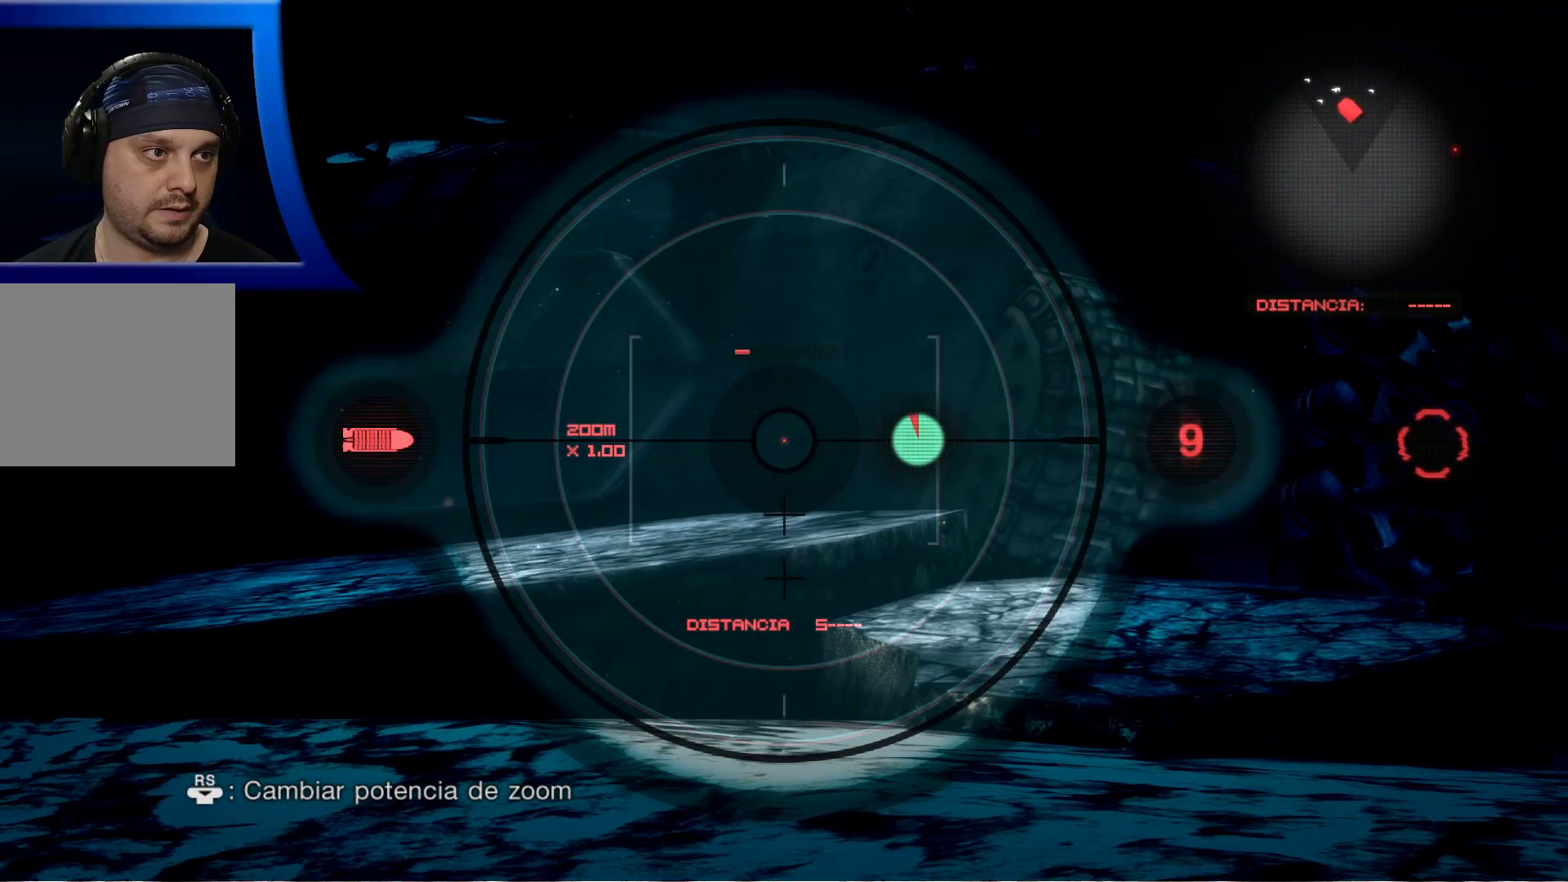
Gameplay with a controller (Xbox layout); each line is a JSON object with the inputs held at the frame after it. "events" lists button and stick changes between this image and that frame as [ms after this image, input, new state], when the widget could be followed in between. Not read: HOME.
{"buttons": ["L2"], "left_stick": "center", "right_stick": "right", "events": [[17, "right_stick", "up-right"], [333, "right_stick", "right"]]}
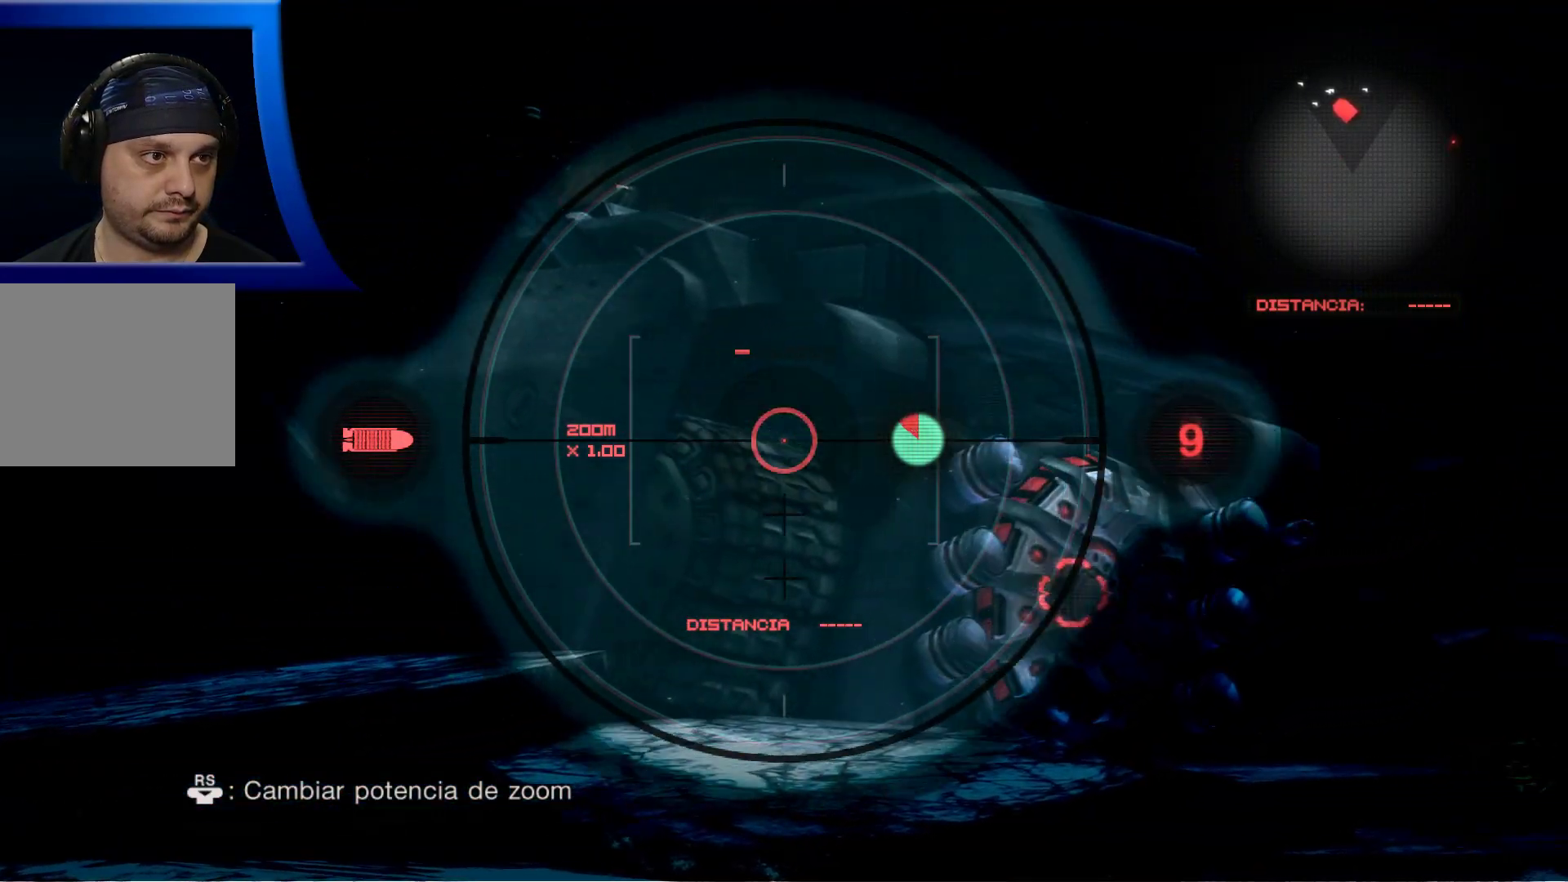
{"buttons": ["L2"], "left_stick": "center", "right_stick": "center", "events": [[417, "right_stick", "center"]]}
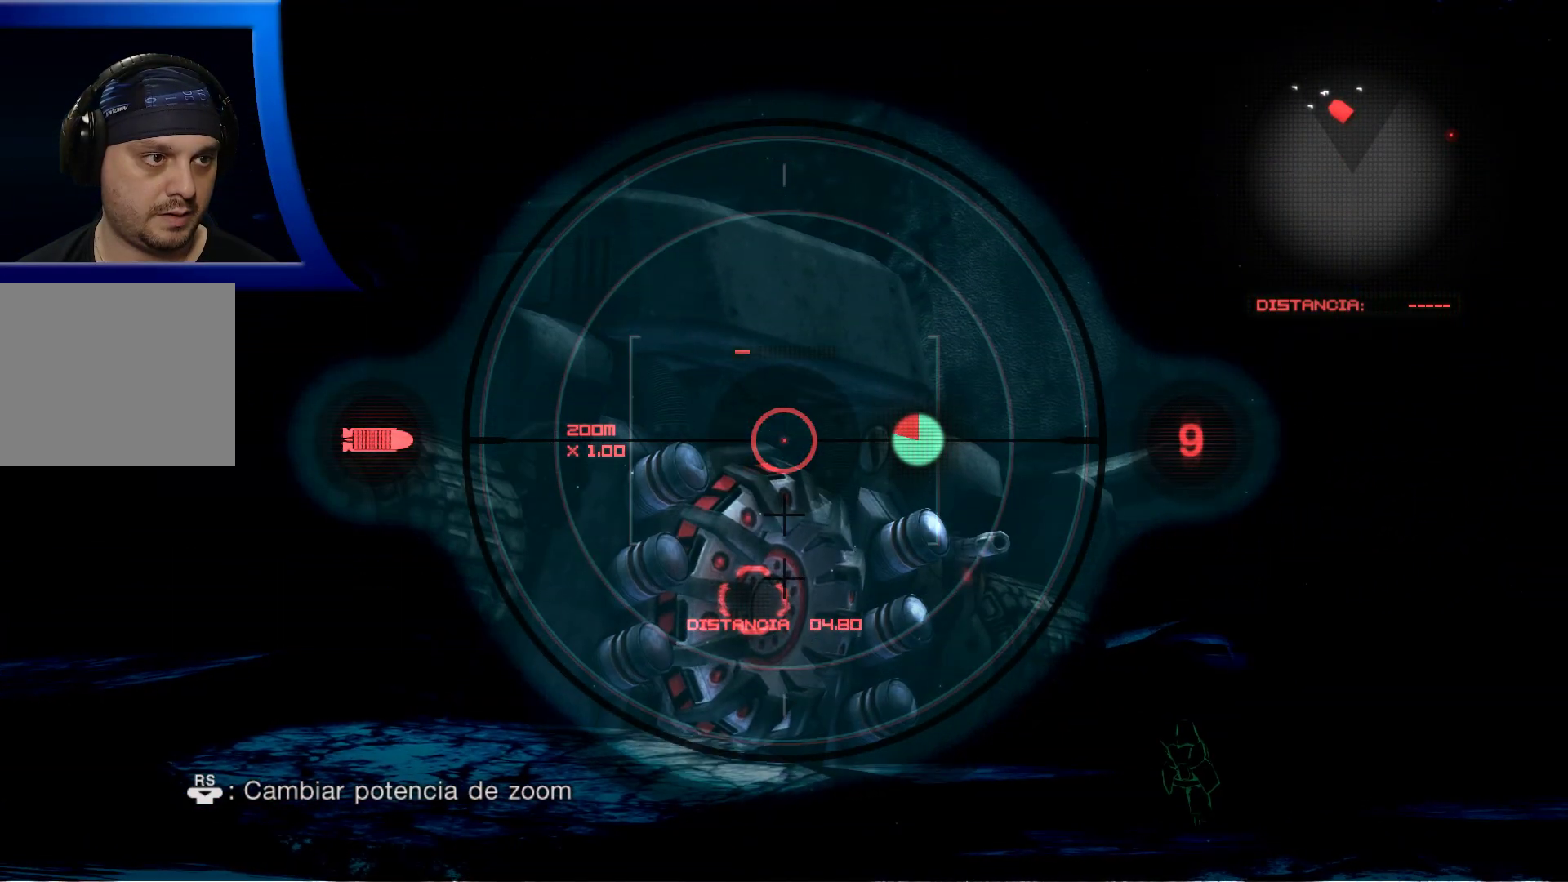
{"buttons": ["L2"], "left_stick": "center", "right_stick": "right", "events": [[50, "right_stick", "down"], [317, "right_stick", "center"], [467, "right_stick", "right"]]}
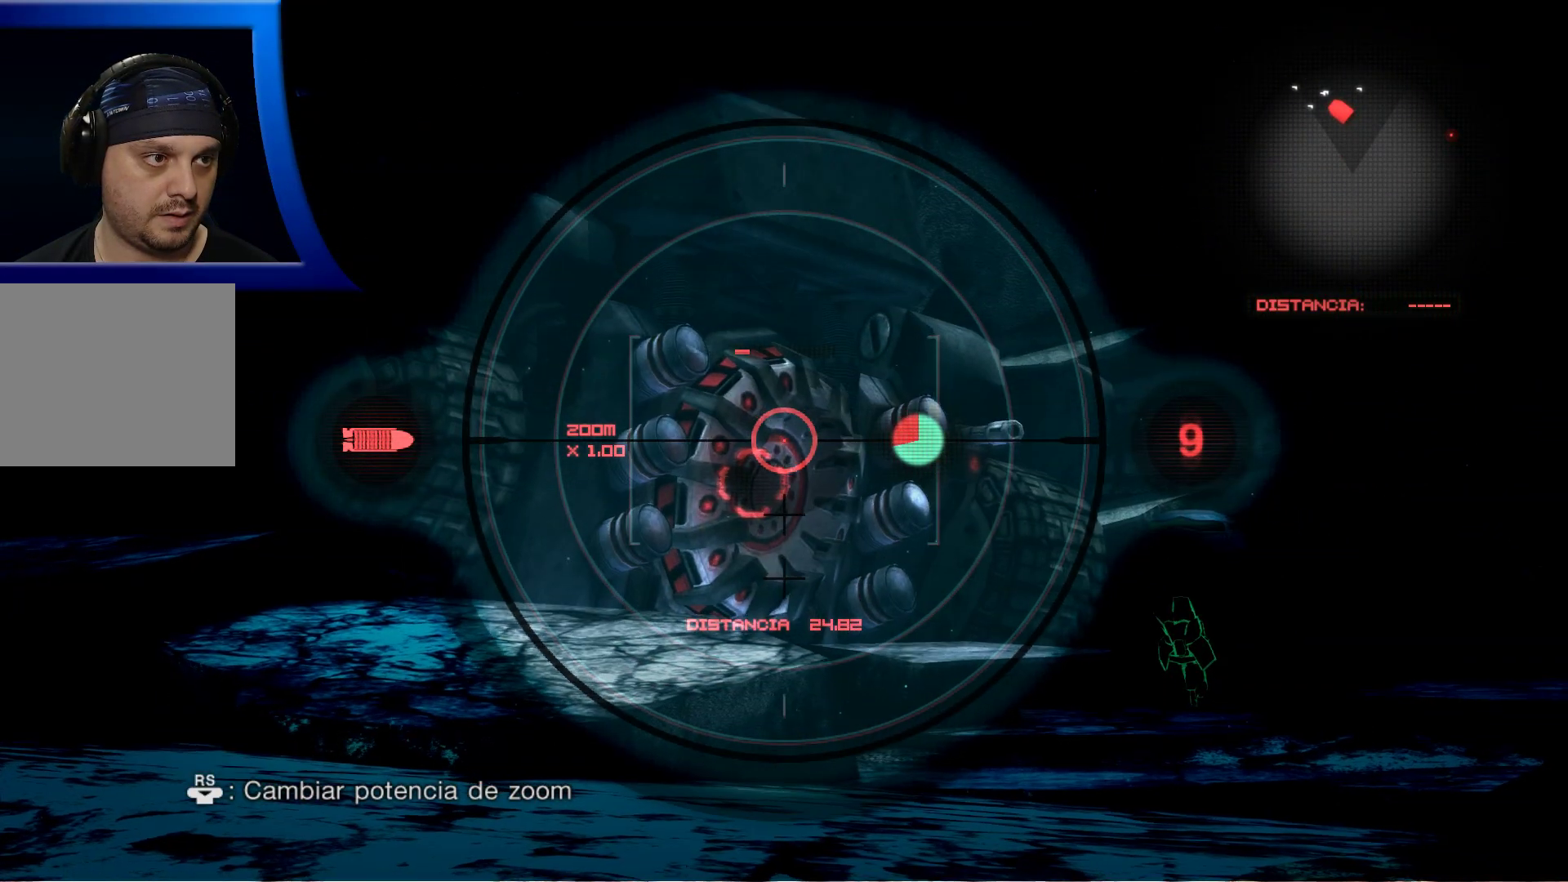
{"buttons": ["L2"], "left_stick": "center", "right_stick": "right", "events": [[83, "right_stick", "center"], [417, "right_stick", "right"]]}
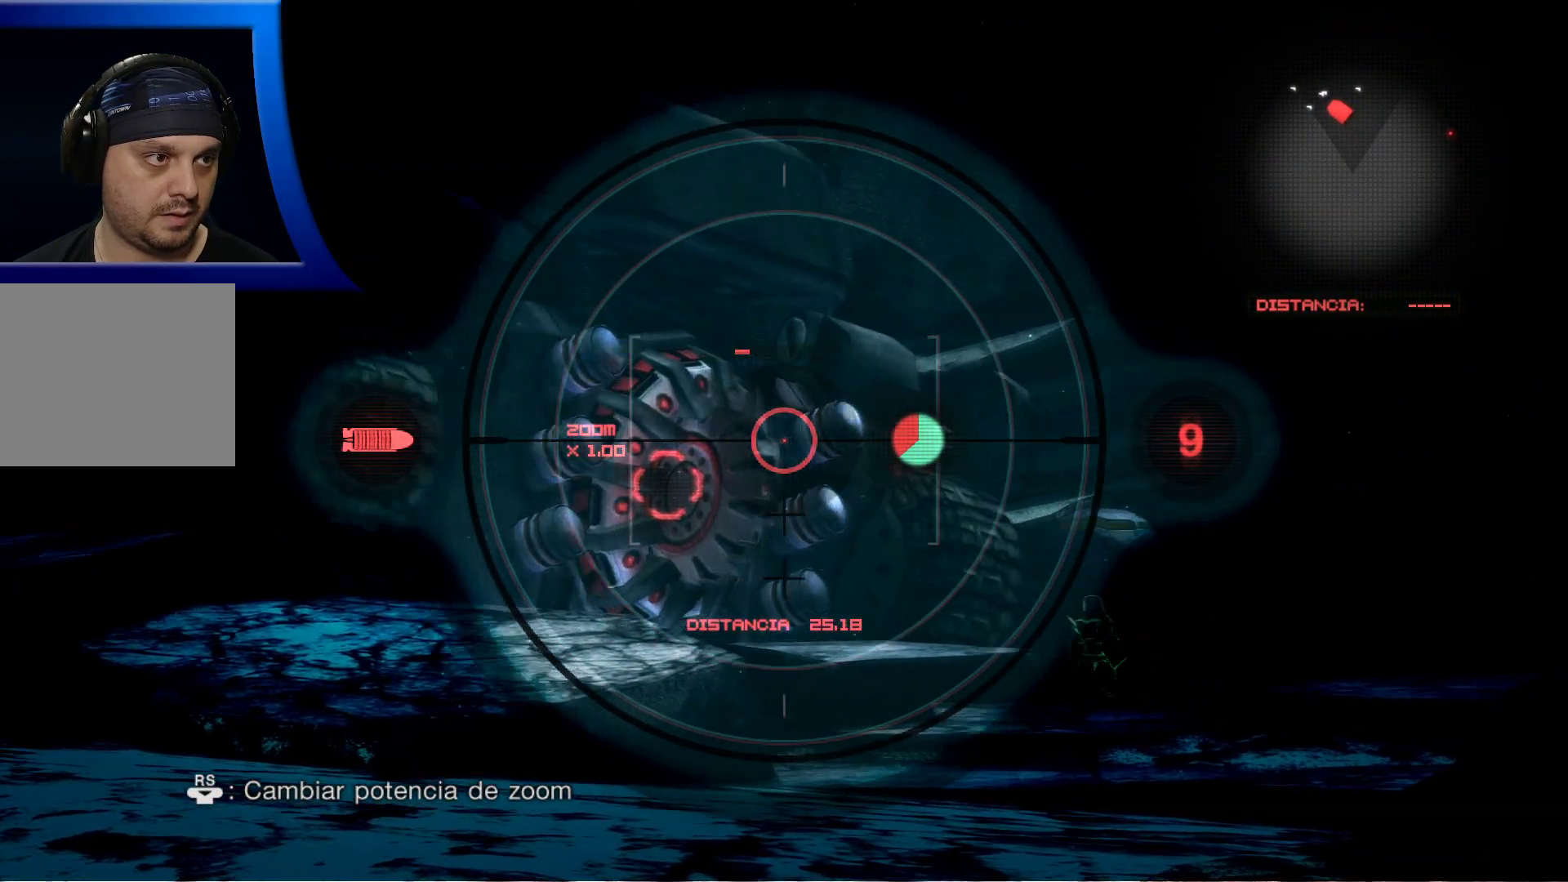
{"buttons": ["L2"], "left_stick": "center", "right_stick": "center", "events": [[100, "right_stick", "center"], [317, "right_stick", "down-right"], [400, "right_stick", "center"]]}
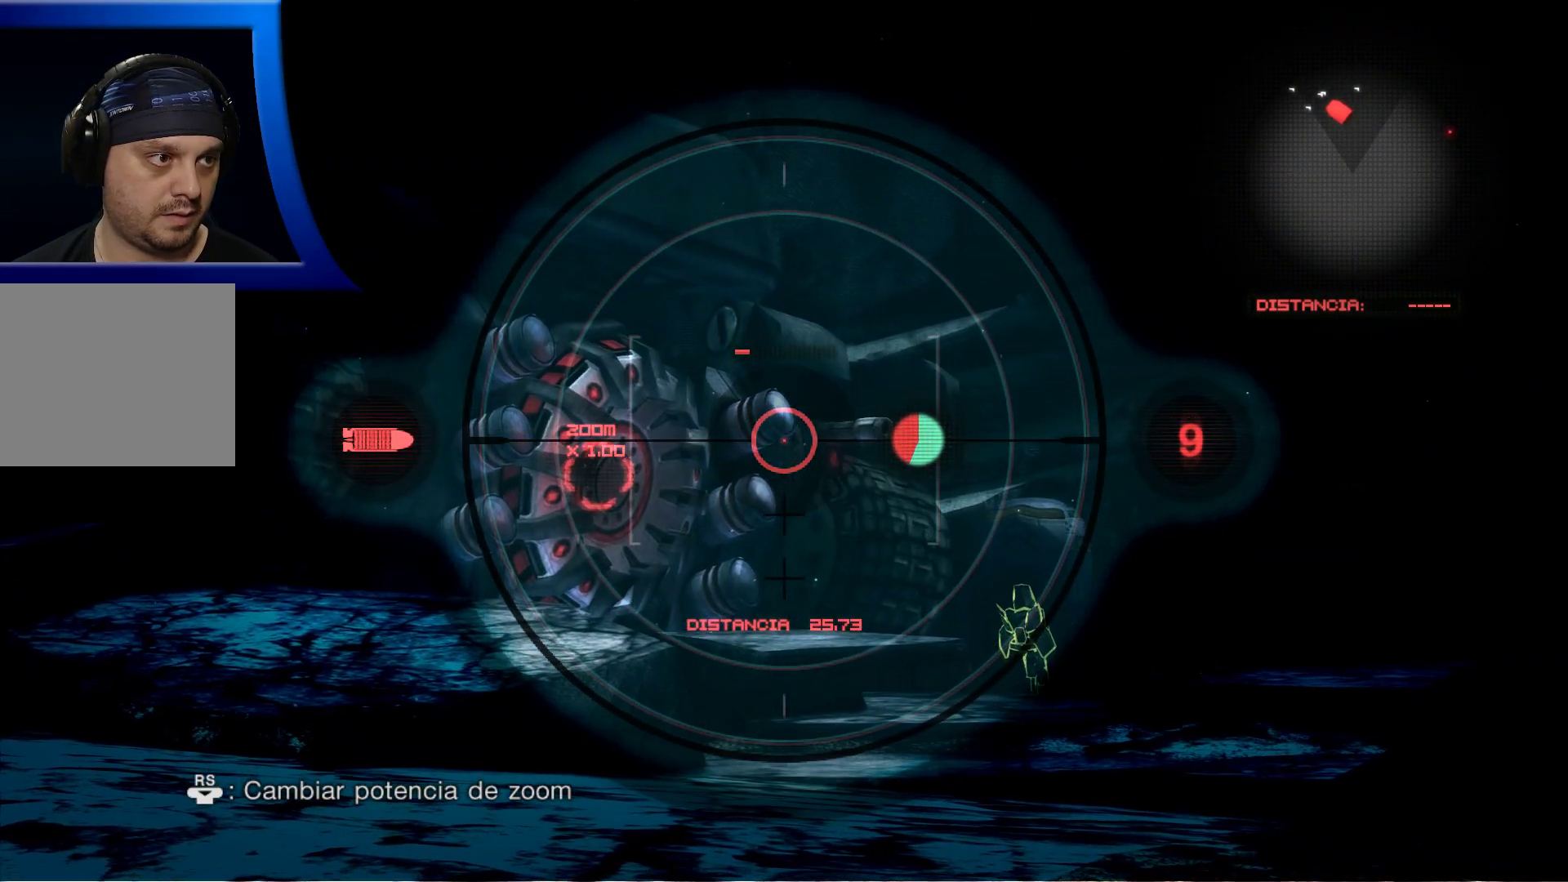
{"buttons": ["L2", "R2"], "left_stick": "center", "right_stick": "center", "events": [[100, "right_stick", "right"], [200, "right_stick", "center"], [383, "R2", "down"]]}
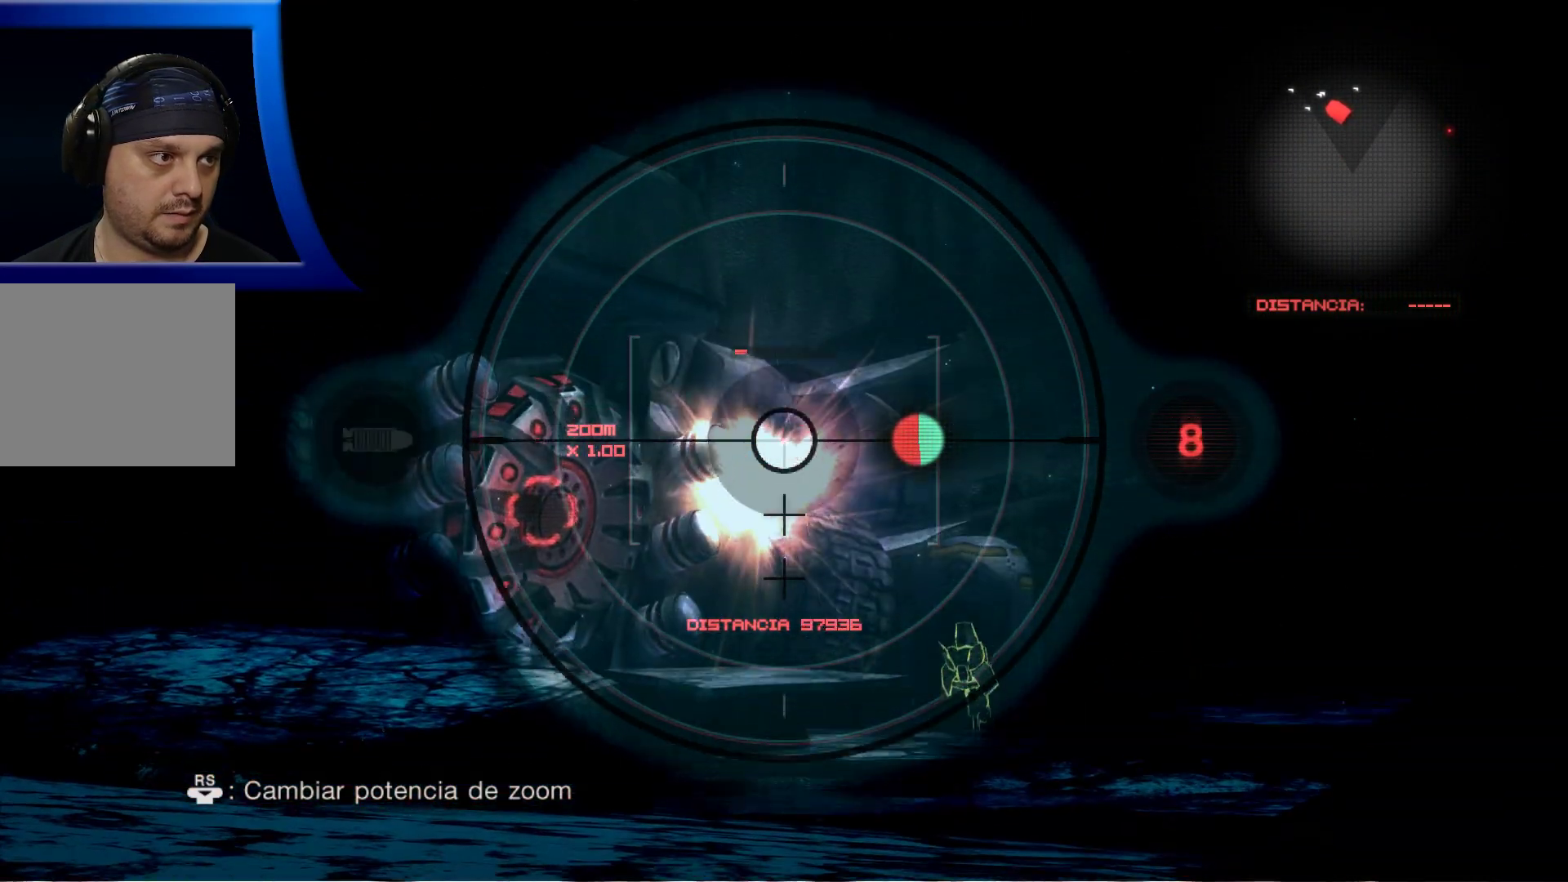
{"buttons": ["L2"], "left_stick": "center", "right_stick": "left", "events": [[100, "R2", "up"], [500, "right_stick", "left"]]}
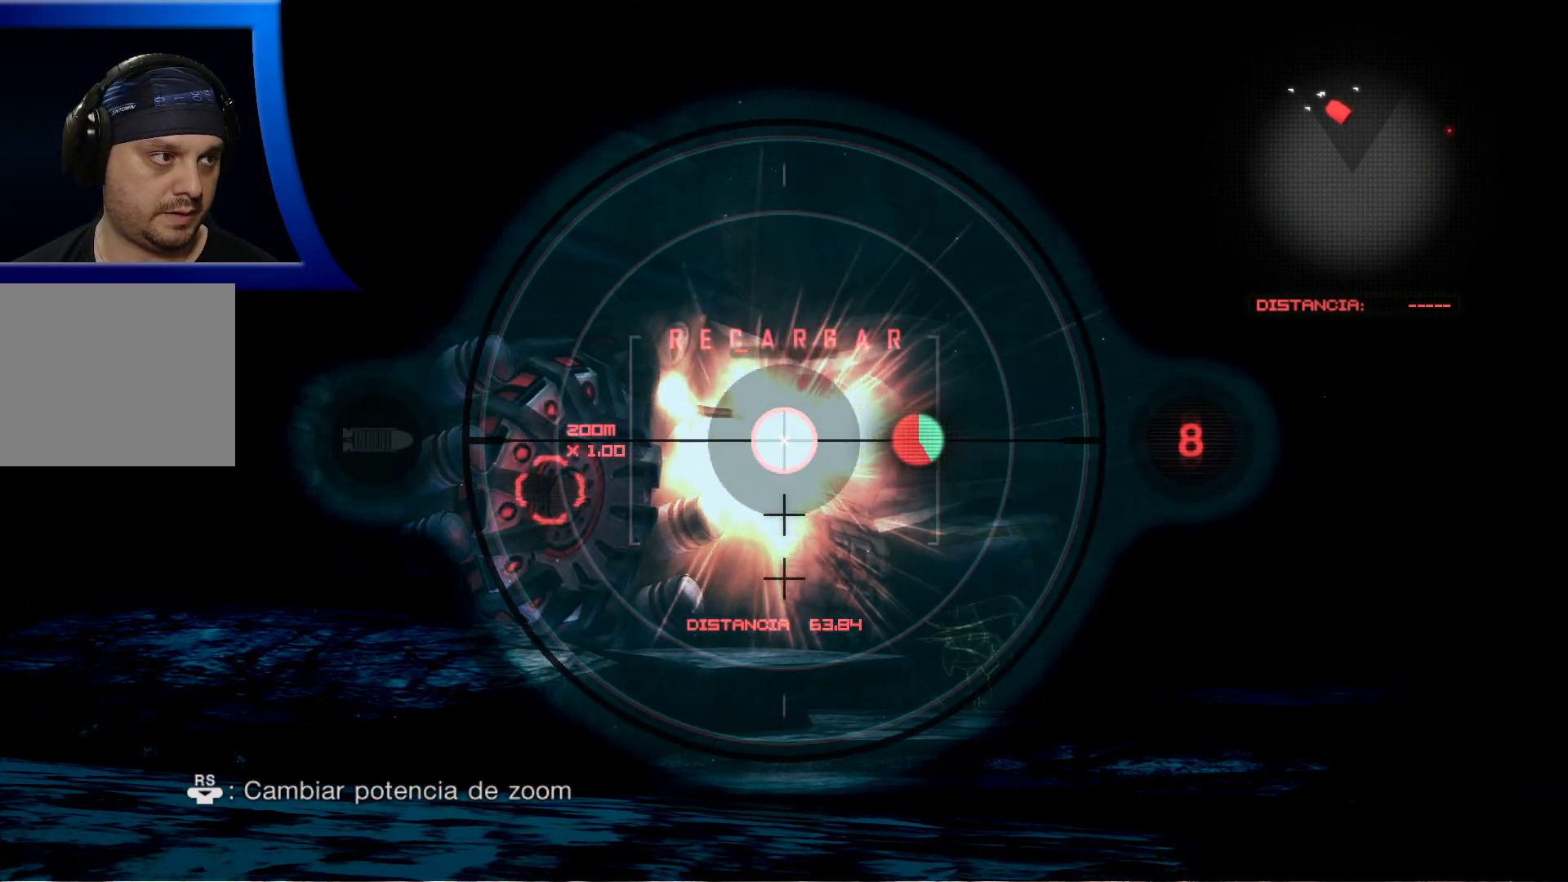
{"buttons": ["L2", "R2"], "left_stick": "center", "right_stick": "center", "events": [[317, "right_stick", "center"], [467, "R2", "down"]]}
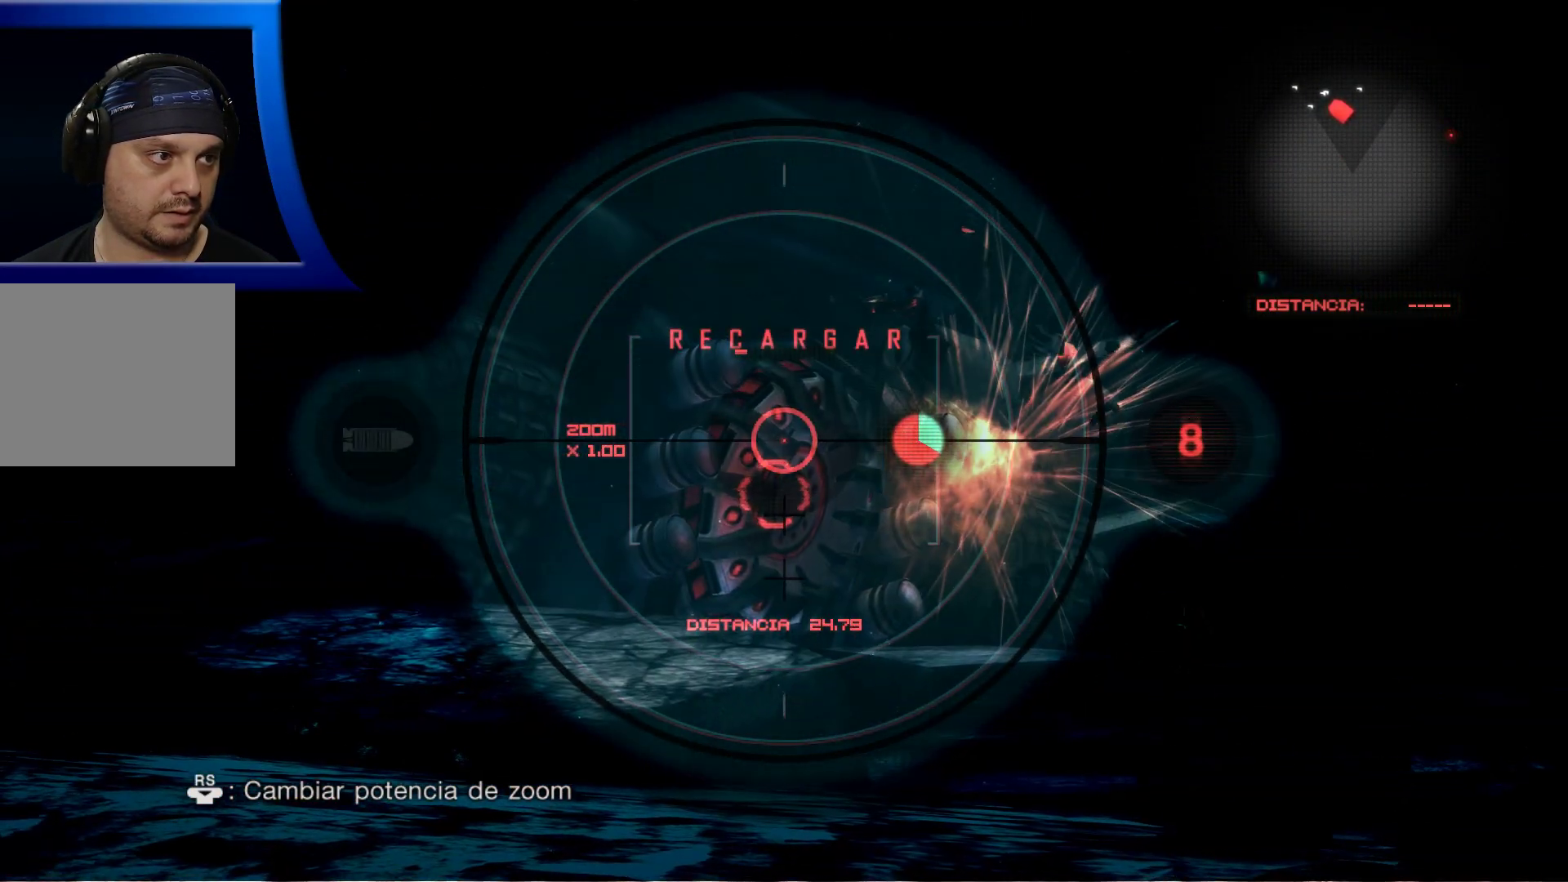
{"buttons": ["L2", "R2"], "left_stick": "center", "right_stick": "center", "events": [[133, "right_stick", "down"], [150, "R2", "up"], [233, "R2", "down"], [300, "right_stick", "center"]]}
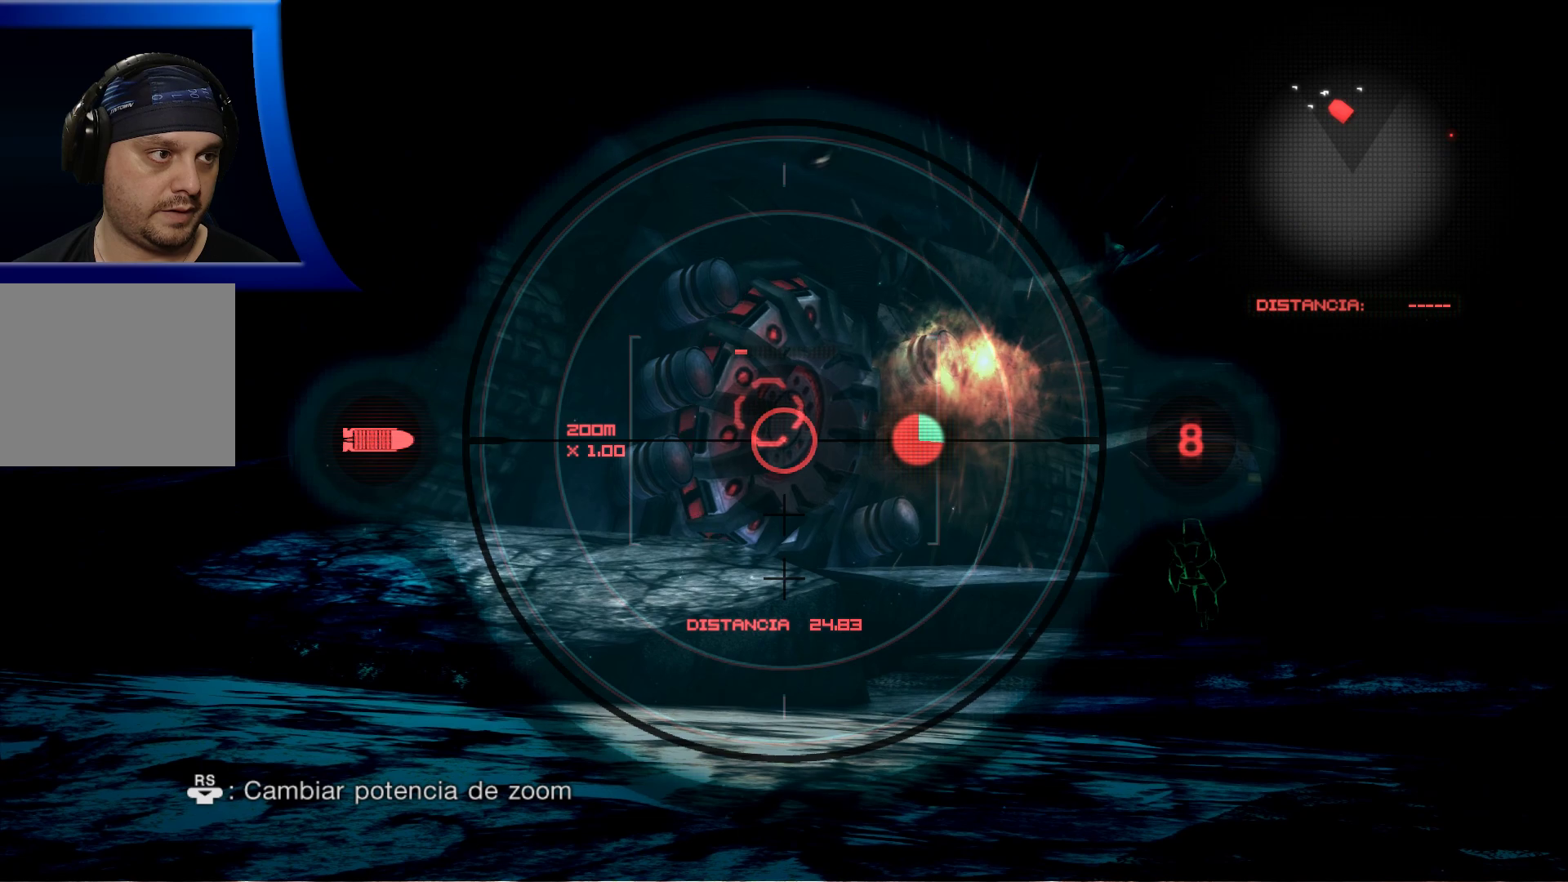
{"buttons": ["L2"], "left_stick": "center", "right_stick": "center", "events": [[300, "R2", "up"], [350, "R2", "down"], [500, "R2", "up"]]}
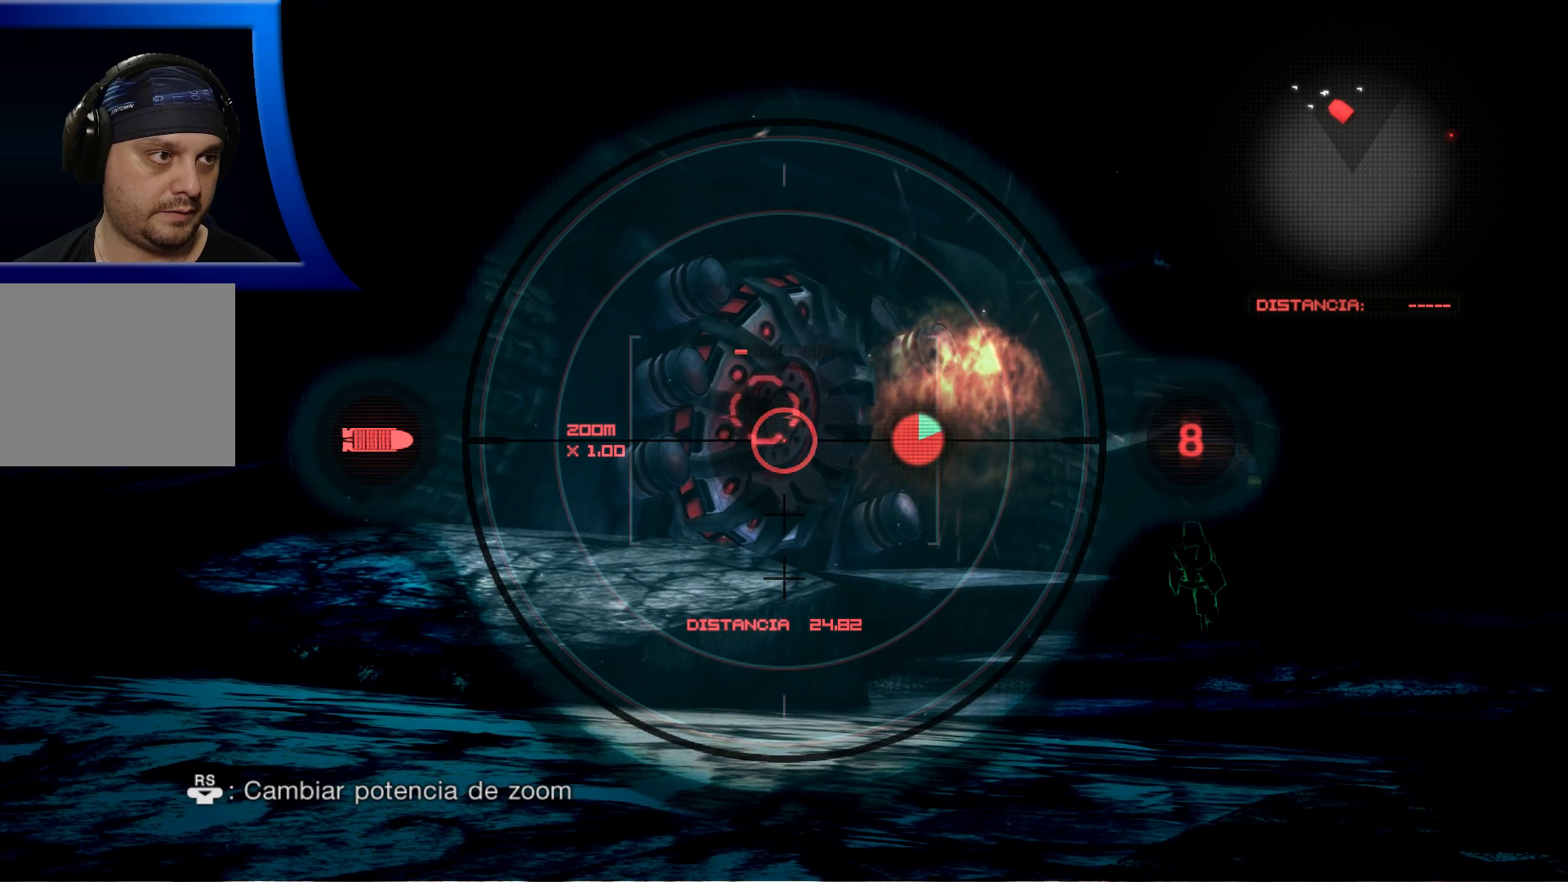
{"buttons": ["L2", "R2"], "left_stick": "center", "right_stick": "center", "events": [[50, "R2", "down"]]}
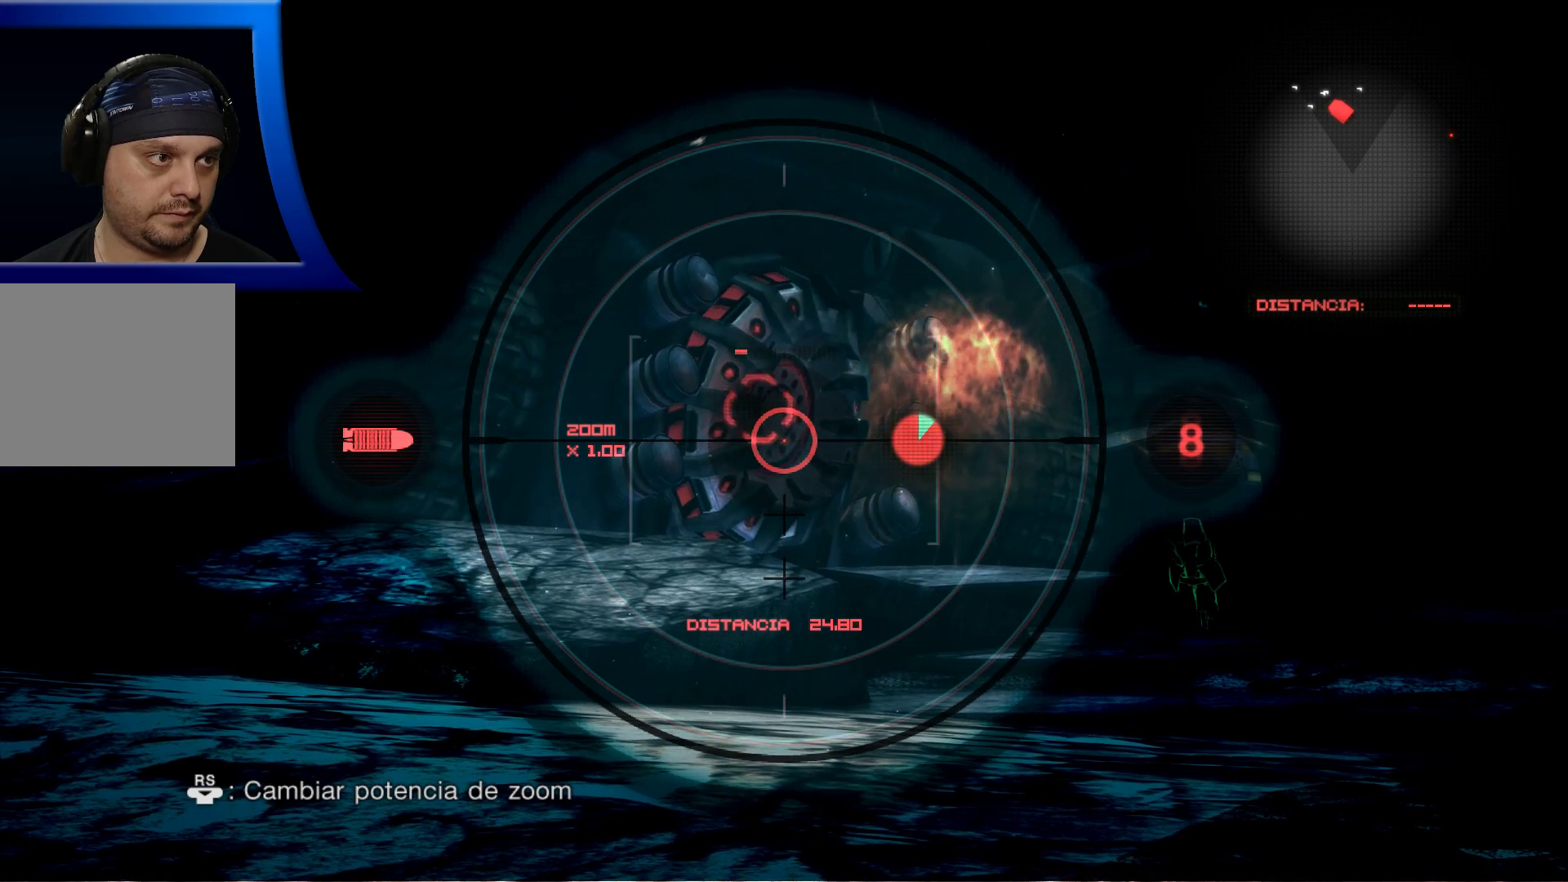
{"buttons": ["L2", "R2"], "left_stick": "center", "right_stick": "center", "events": [[450, "R2", "up"], [500, "R2", "down"]]}
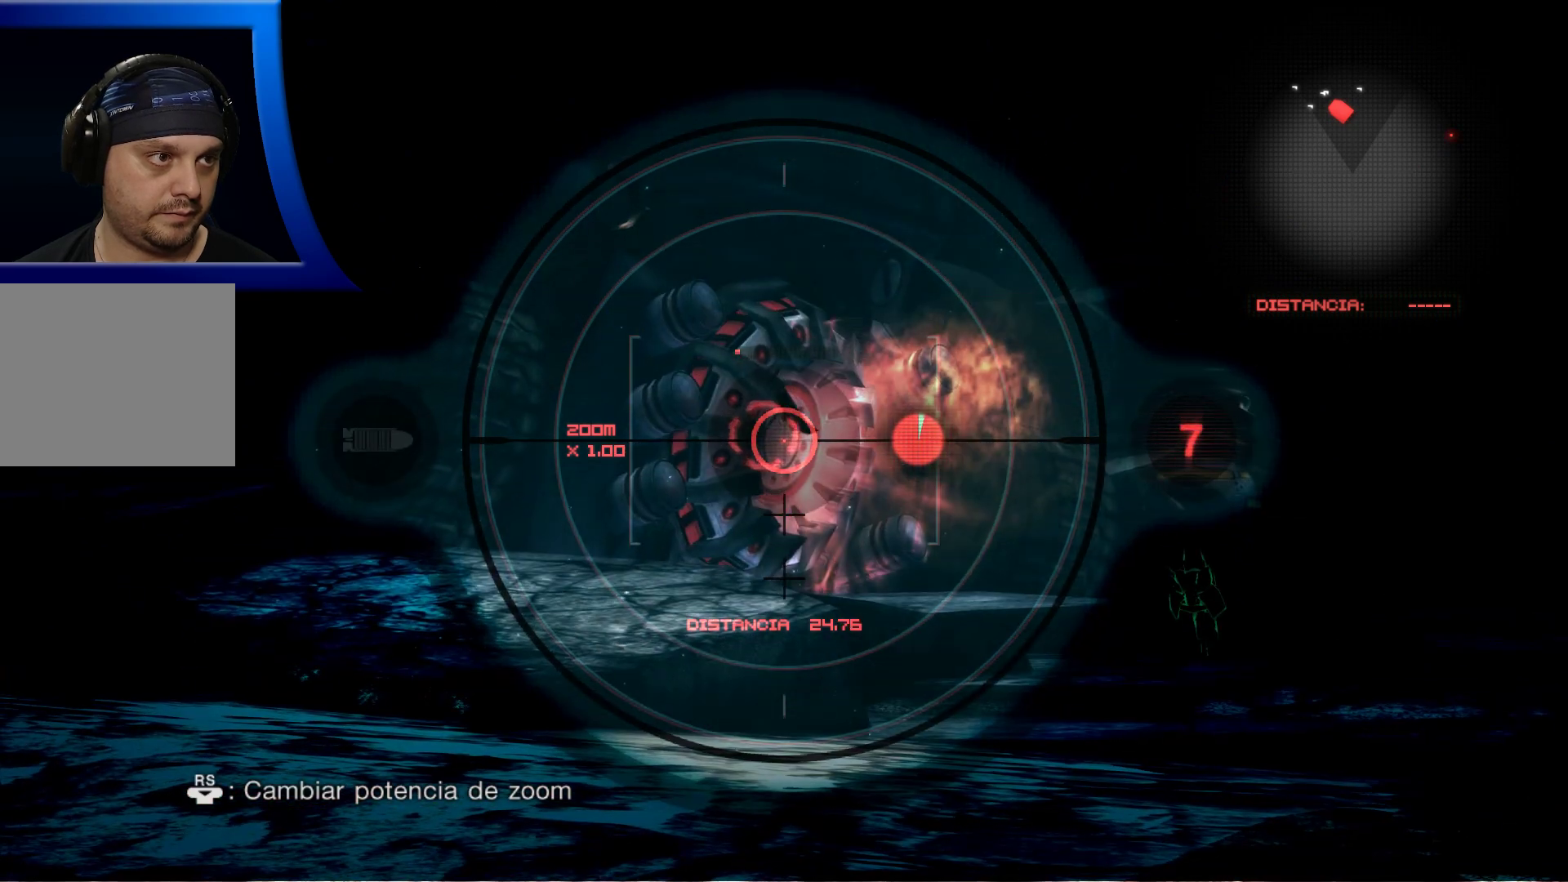
{"buttons": ["L2"], "left_stick": "center", "right_stick": "center", "events": [[167, "R2", "up"]]}
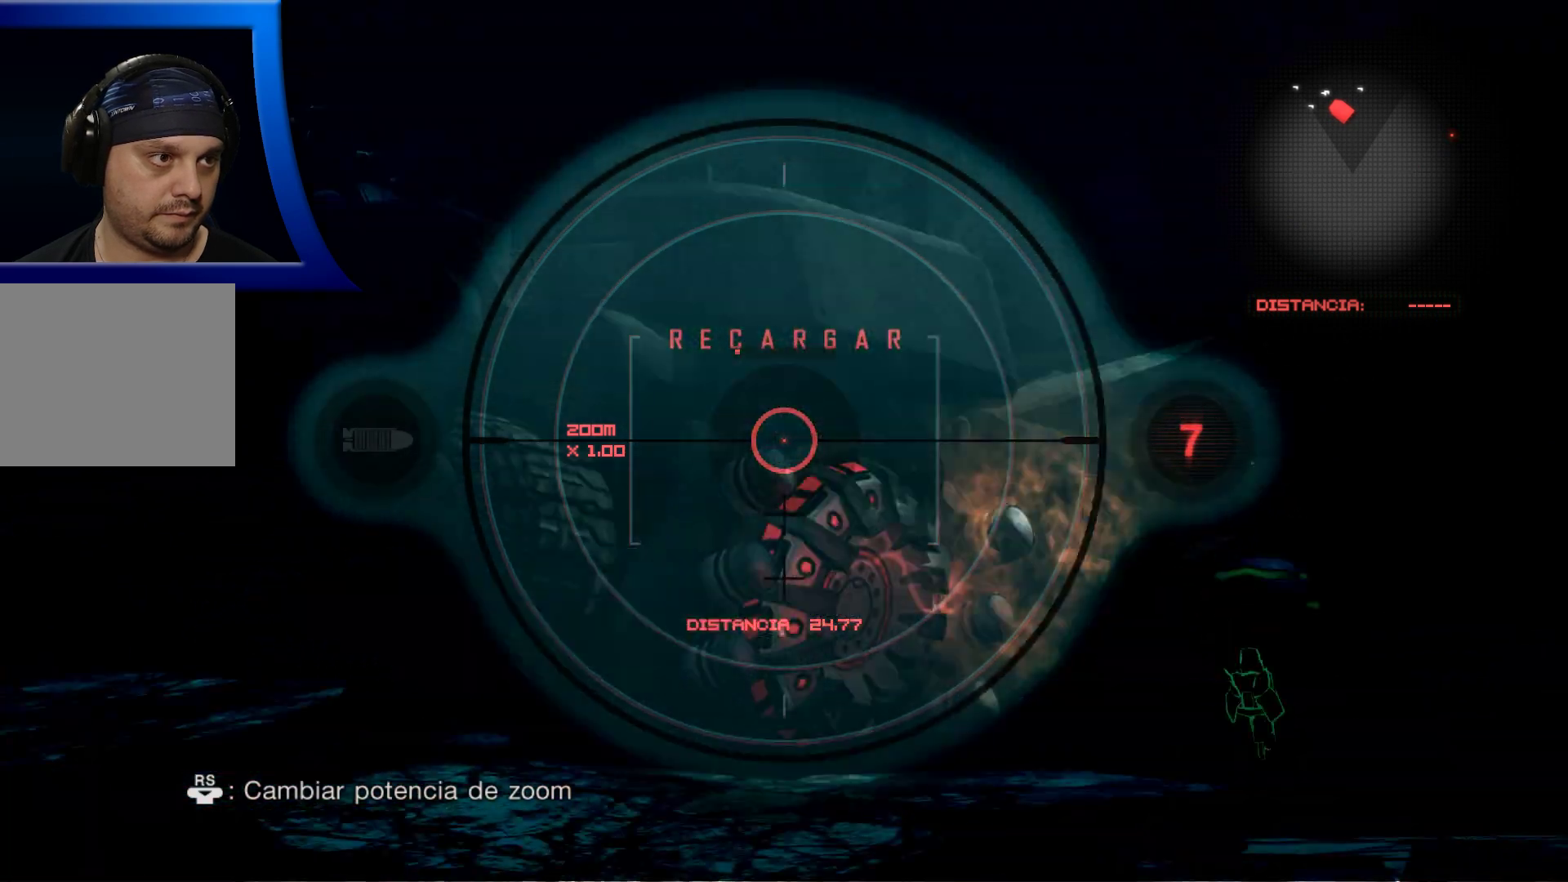
{"buttons": ["L2"], "left_stick": "center", "right_stick": "center", "events": [[17, "R2", "down"], [167, "R2", "up"]]}
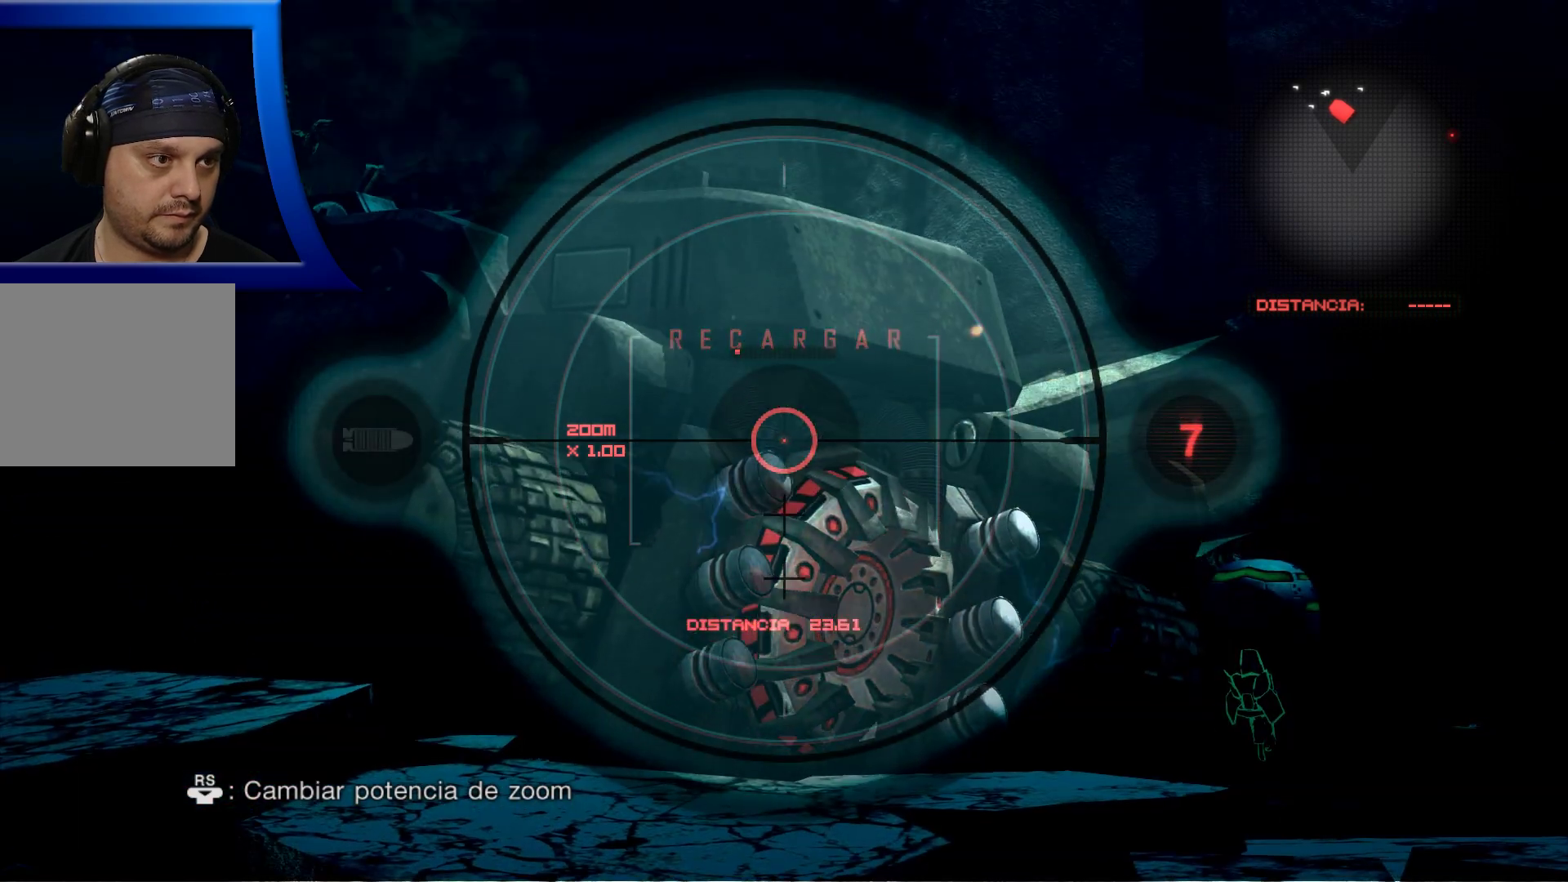
{"buttons": ["L2", "R2"], "left_stick": "center", "right_stick": "center", "events": [[67, "right_stick", "down"], [333, "right_stick", "center"], [383, "R2", "down"]]}
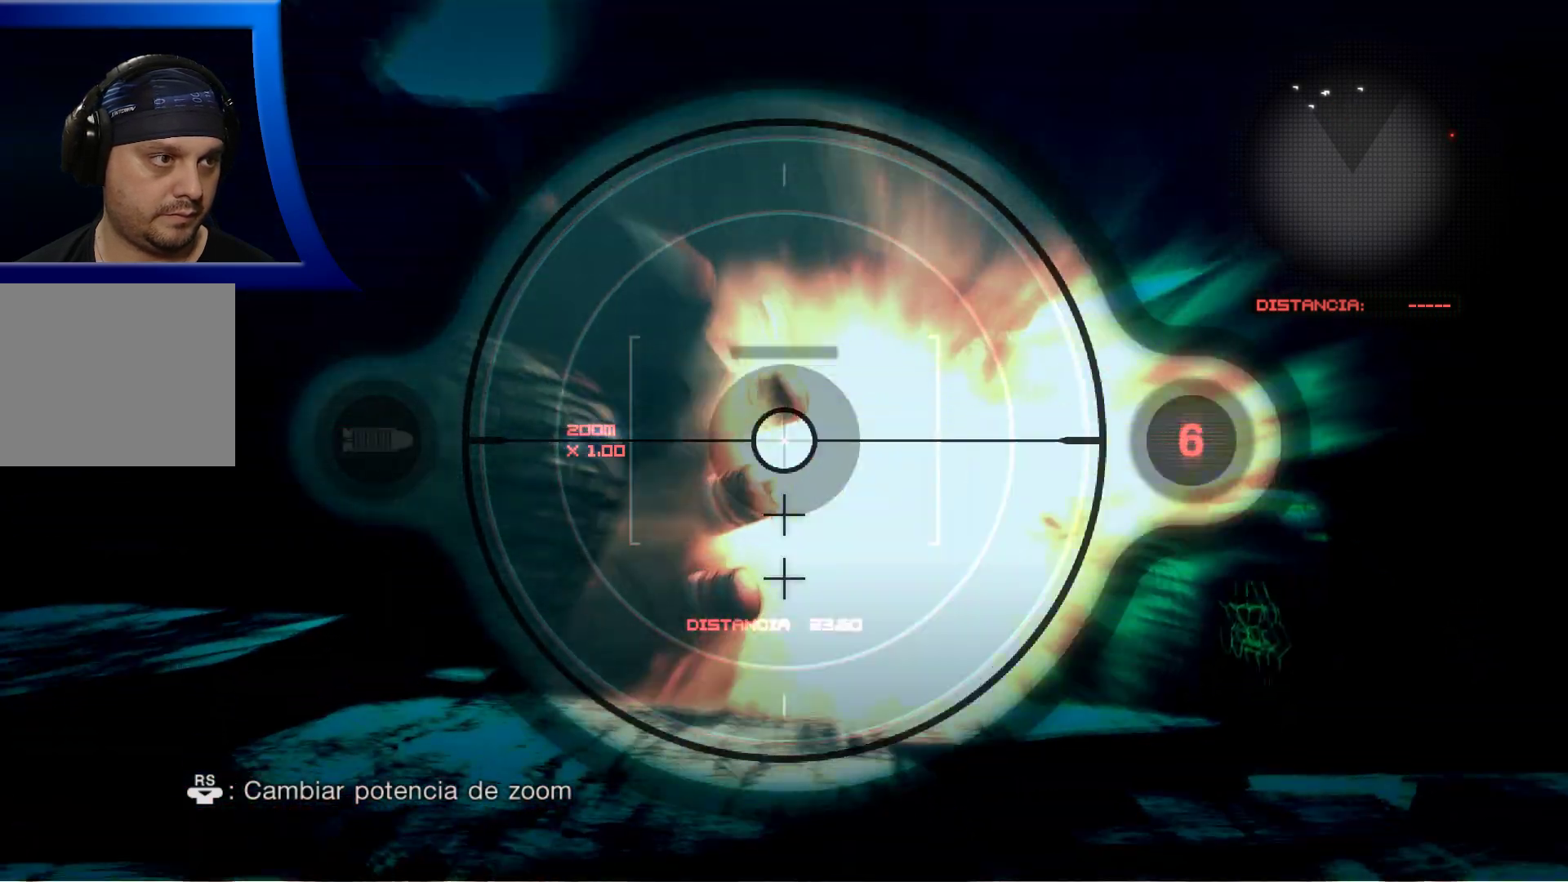
{"buttons": ["L2"], "left_stick": "center", "right_stick": "center", "events": [[83, "R2", "up"], [150, "right_stick", "down-right"], [217, "R2", "down"], [233, "right_stick", "center"], [400, "R2", "up"]]}
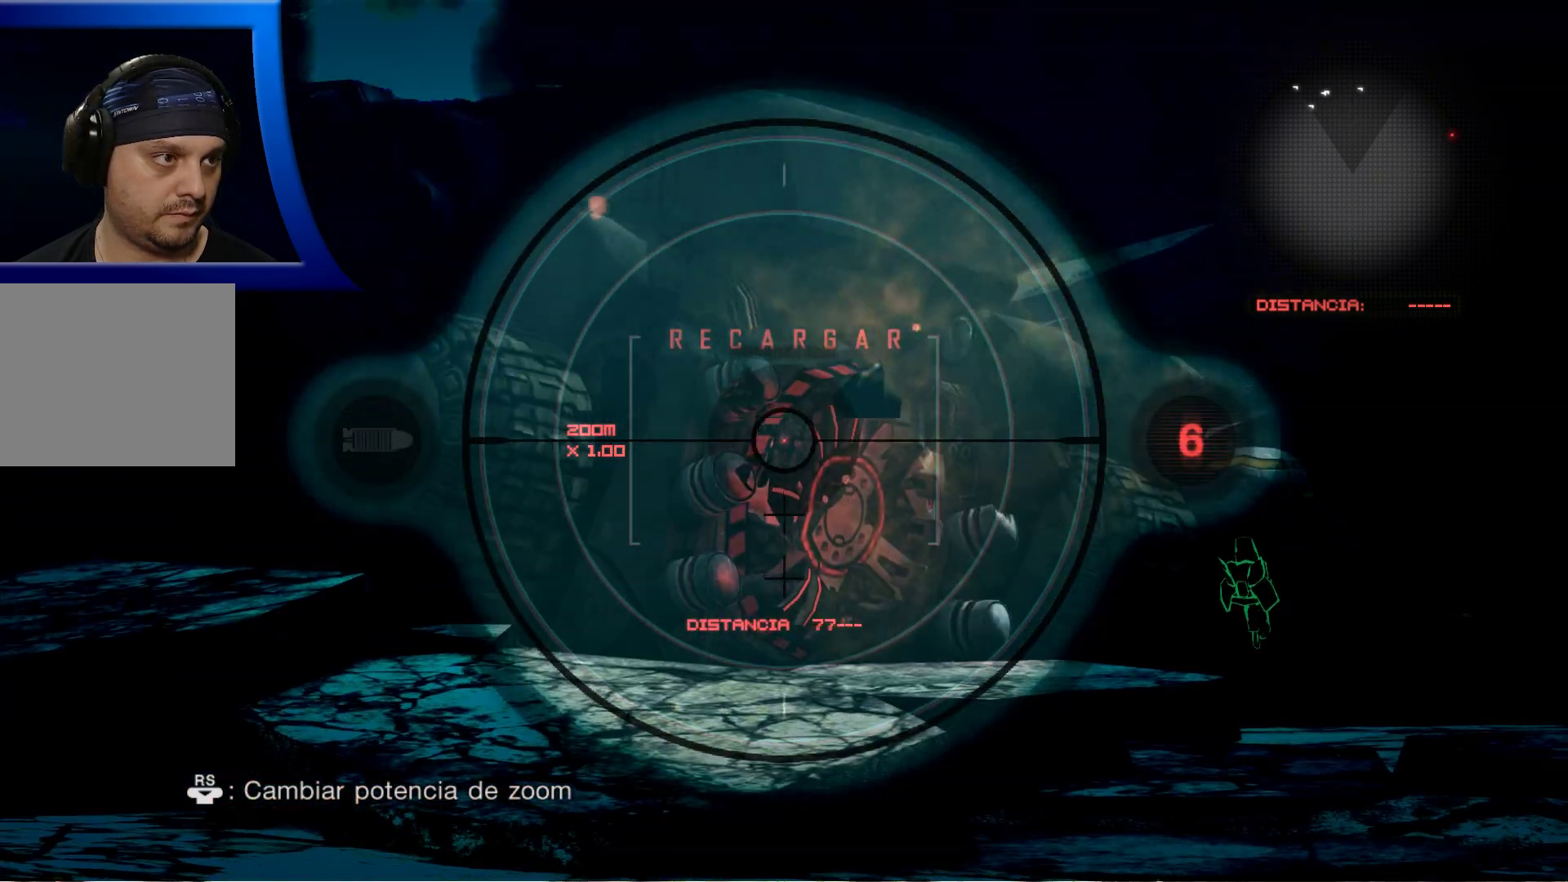
{"buttons": ["L2"], "left_stick": "center", "right_stick": "down", "events": [[150, "right_stick", "right"], [217, "R2", "down"], [217, "right_stick", "center"], [400, "R2", "up"], [433, "right_stick", "down"]]}
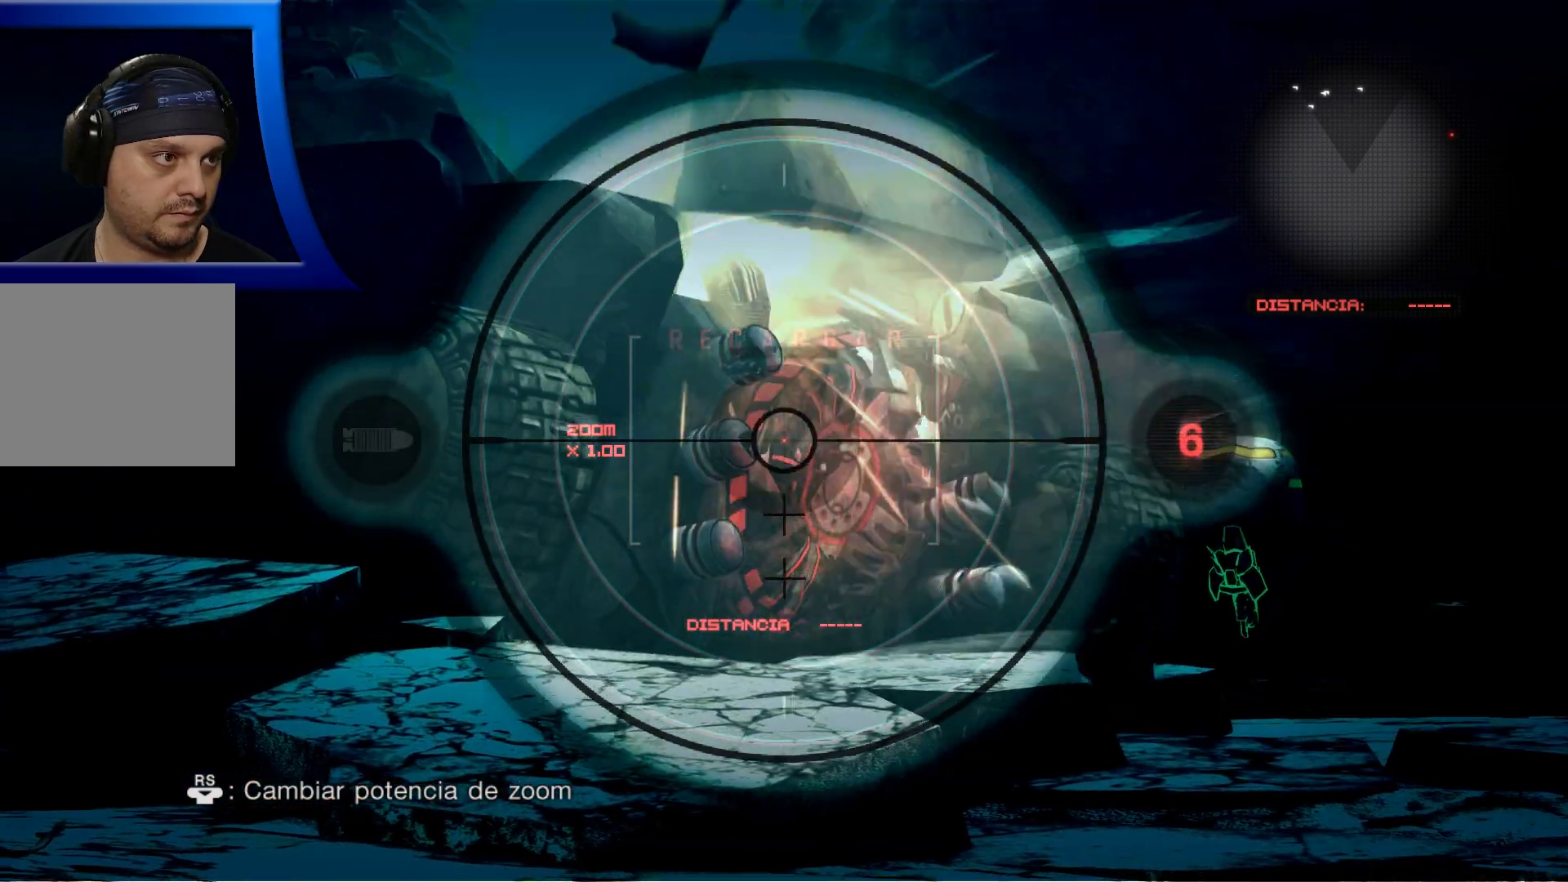
{"buttons": ["L2", "R2"], "left_stick": "center", "right_stick": "center", "events": [[17, "R2", "down"], [133, "right_stick", "center"]]}
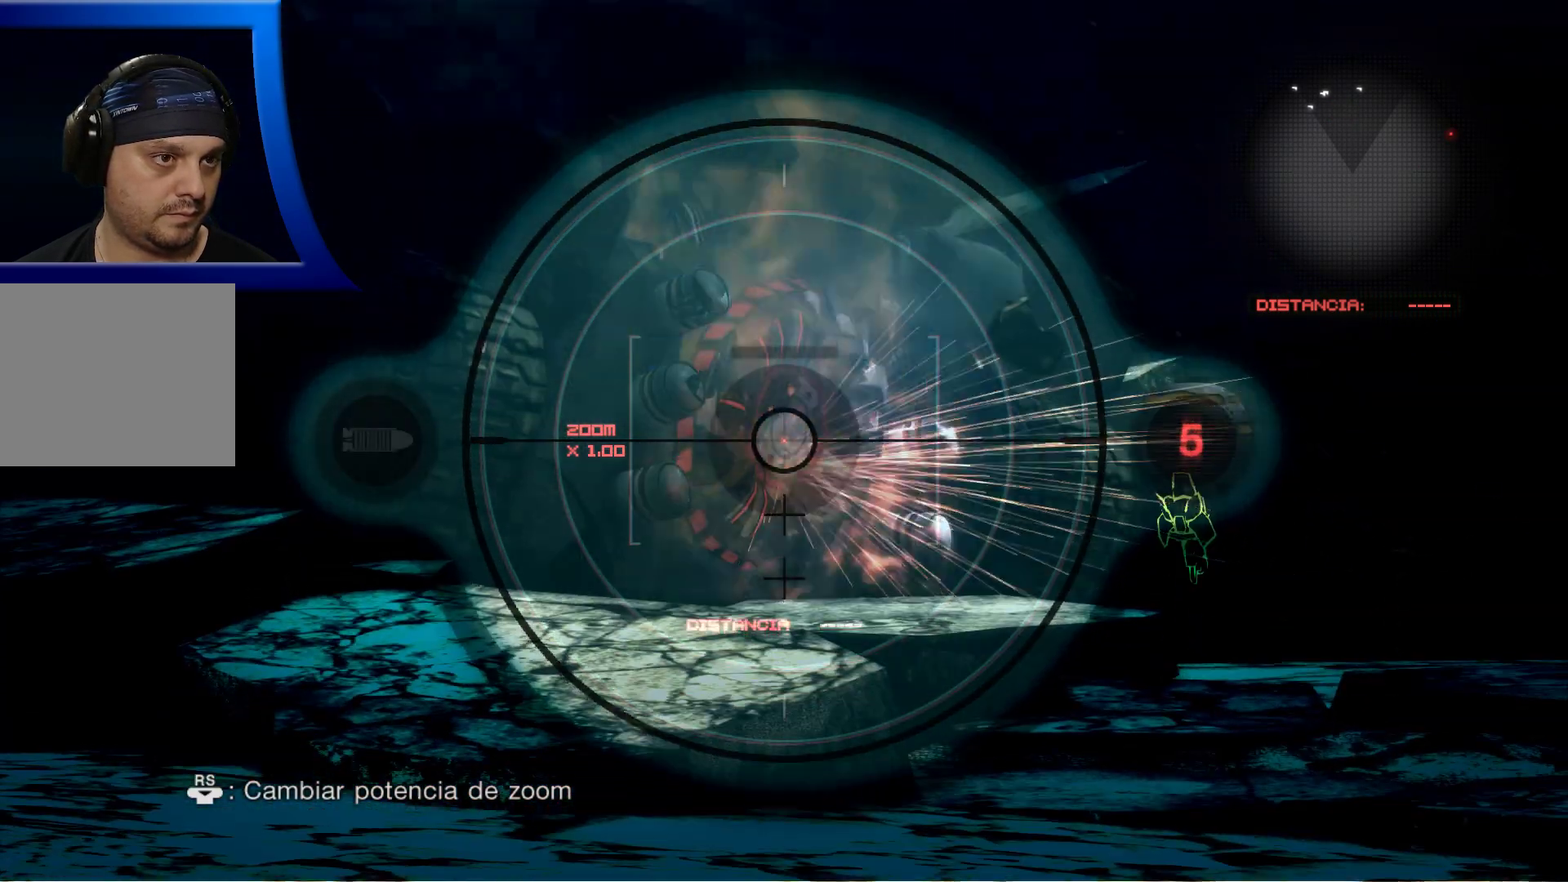
{"buttons": ["L2", "R2"], "left_stick": "center", "right_stick": "center", "events": [[233, "R2", "up"], [300, "R2", "down"], [450, "R2", "up"], [500, "R2", "down"]]}
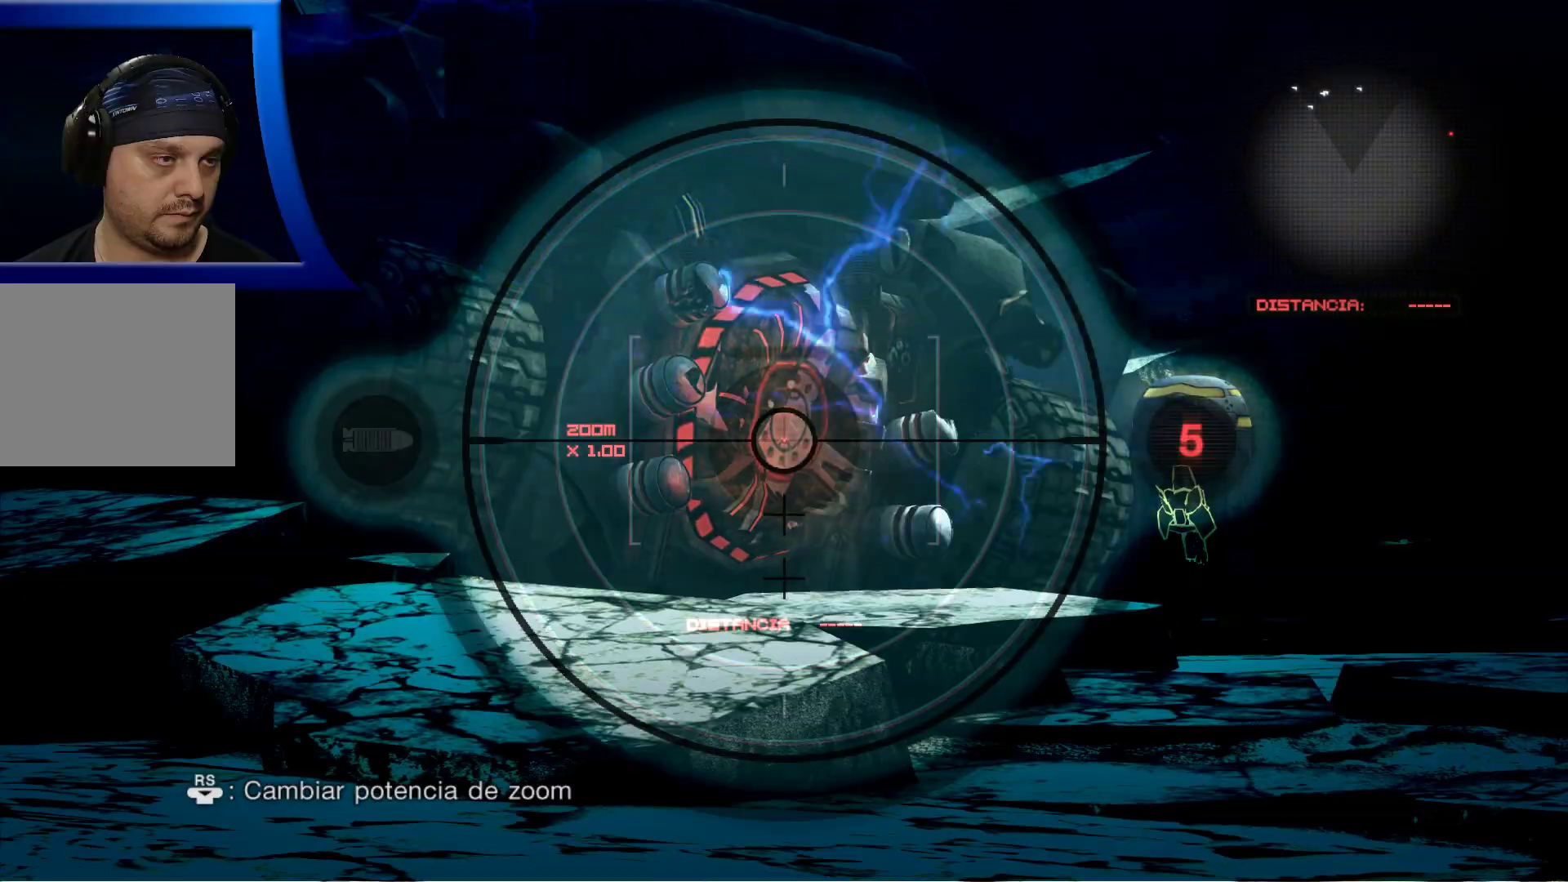
{"buttons": ["L2", "R2"], "left_stick": "center", "right_stick": "center", "events": [[150, "R2", "up"], [200, "R2", "down"]]}
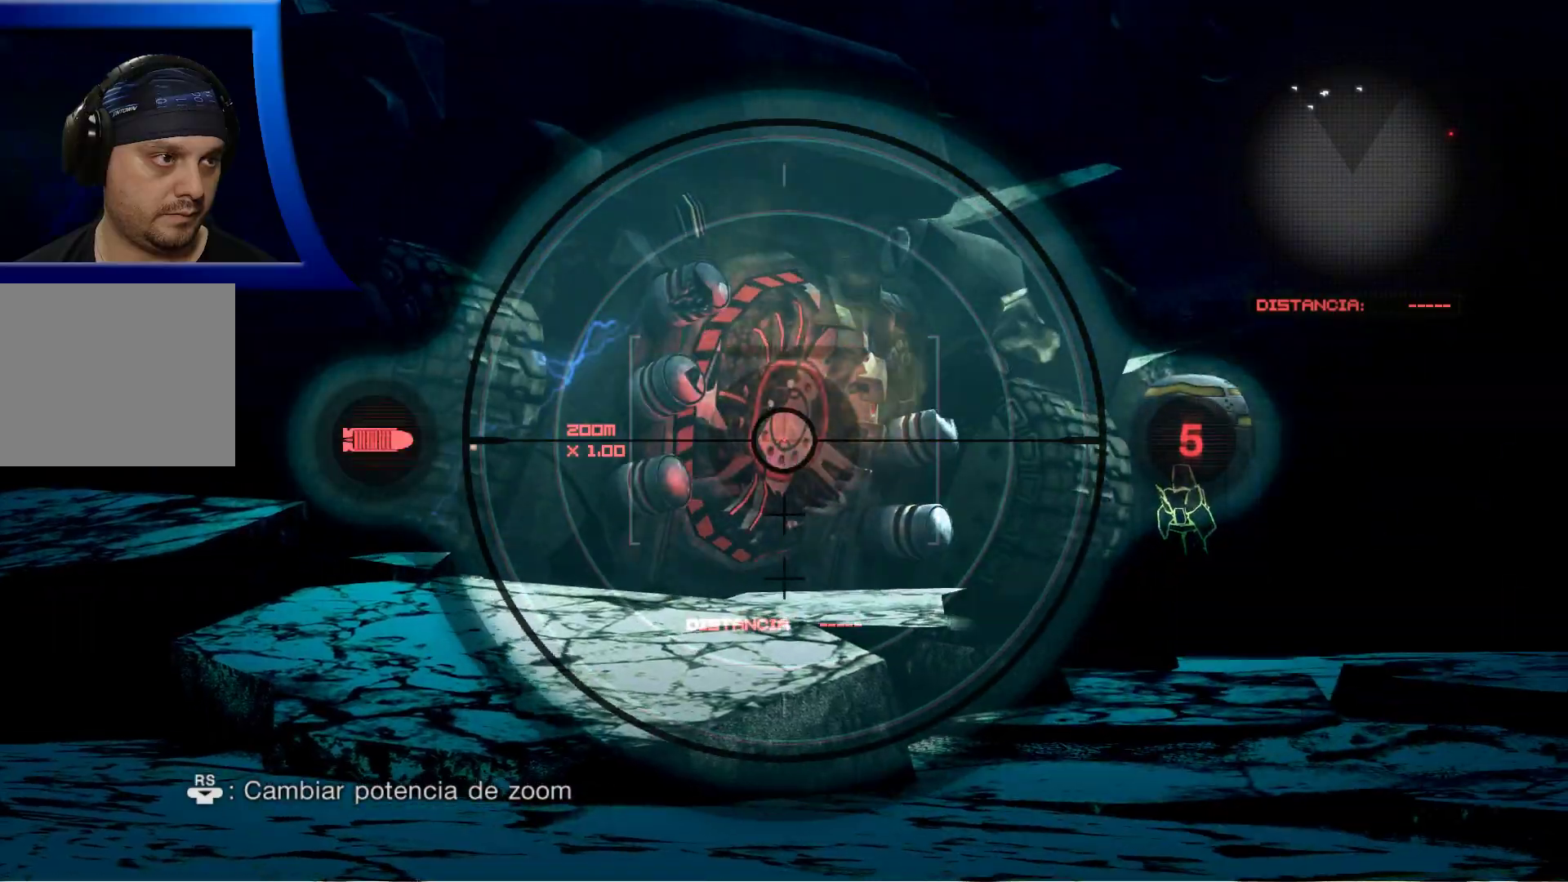
{"buttons": ["L2", "R2"], "left_stick": "center", "right_stick": "center", "events": [[17, "R2", "up"], [67, "R2", "down"]]}
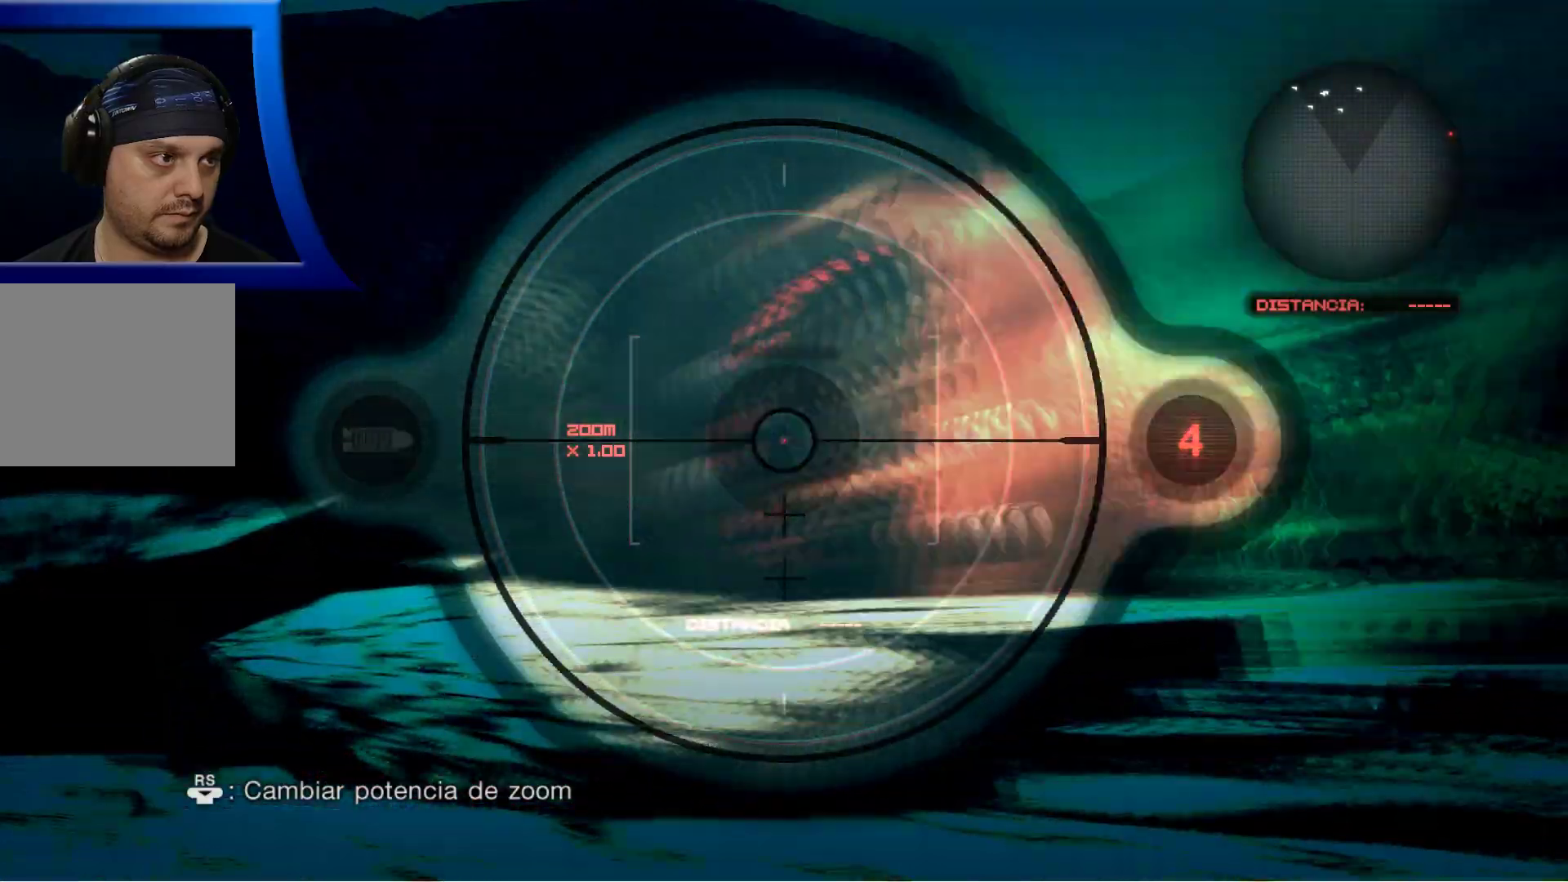
{"buttons": [], "left_stick": "center", "right_stick": "center", "events": [[83, "L2", "up"], [83, "R2", "up"]]}
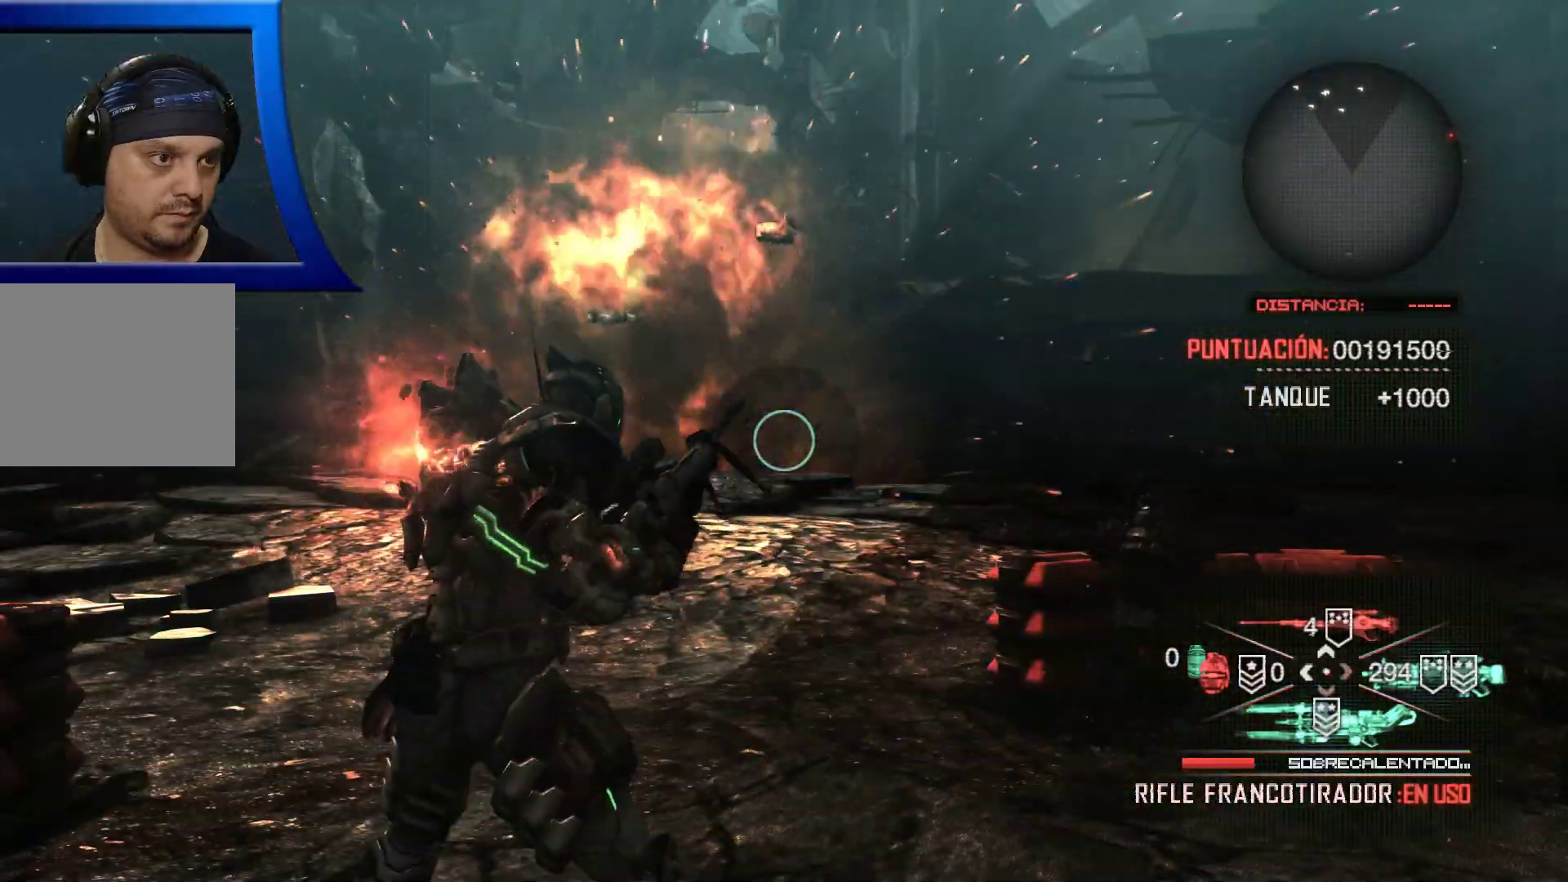
{"buttons": [], "left_stick": "right", "right_stick": "center", "events": [[300, "left_stick", "right"]]}
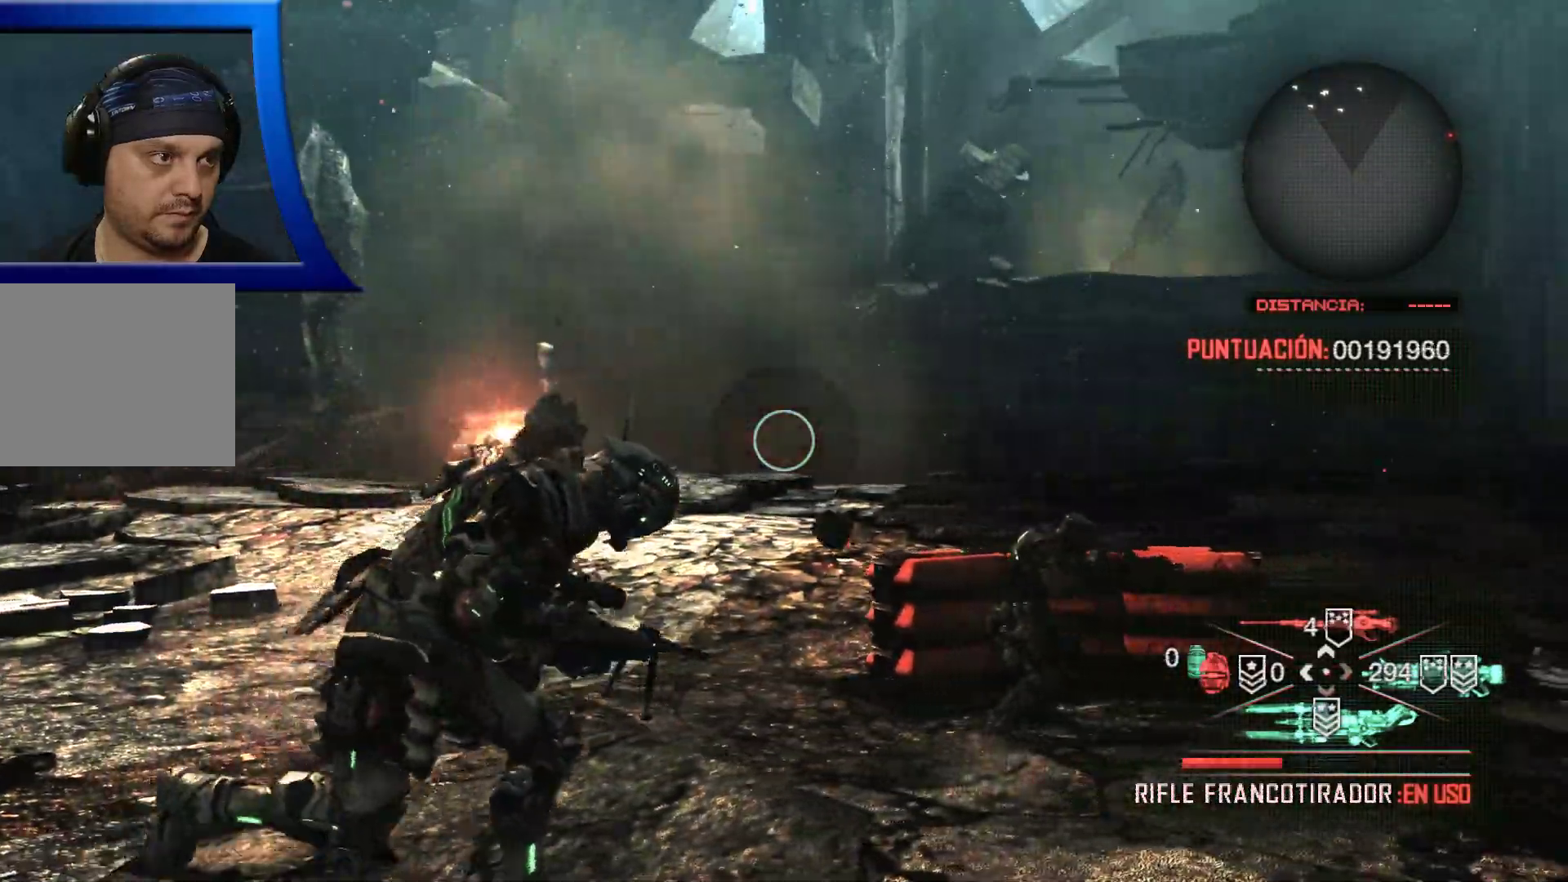
{"buttons": [], "left_stick": "up-right", "right_stick": "center", "events": [[100, "left_stick", "up-right"], [217, "right_stick", "down-left"], [383, "right_stick", "center"]]}
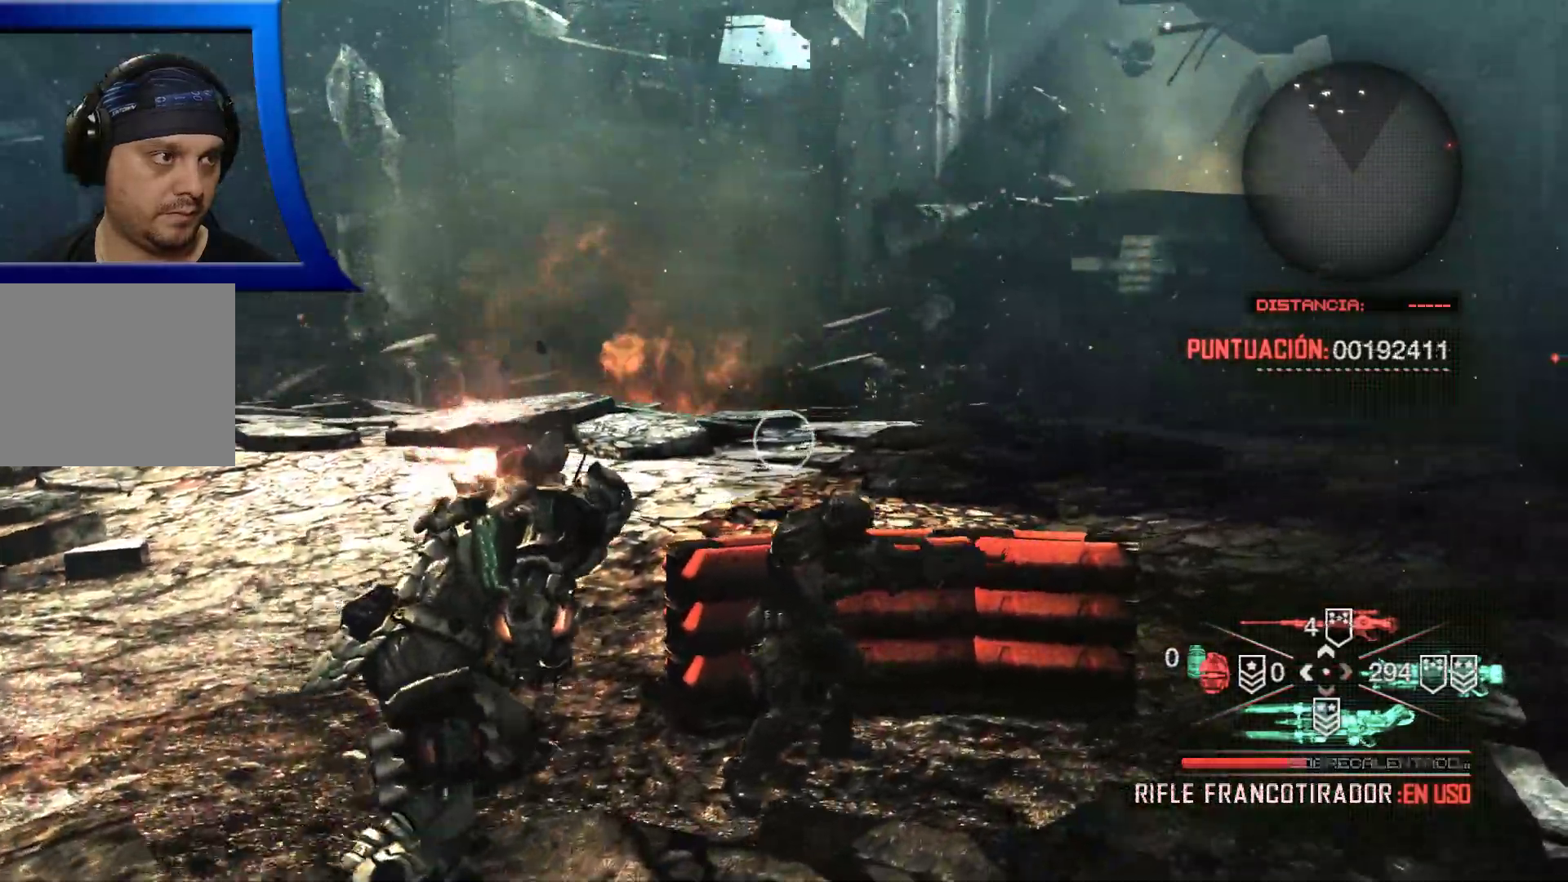
{"buttons": [], "left_stick": "left", "right_stick": "center", "events": [[50, "left_stick", "right"], [283, "left_stick", "left"]]}
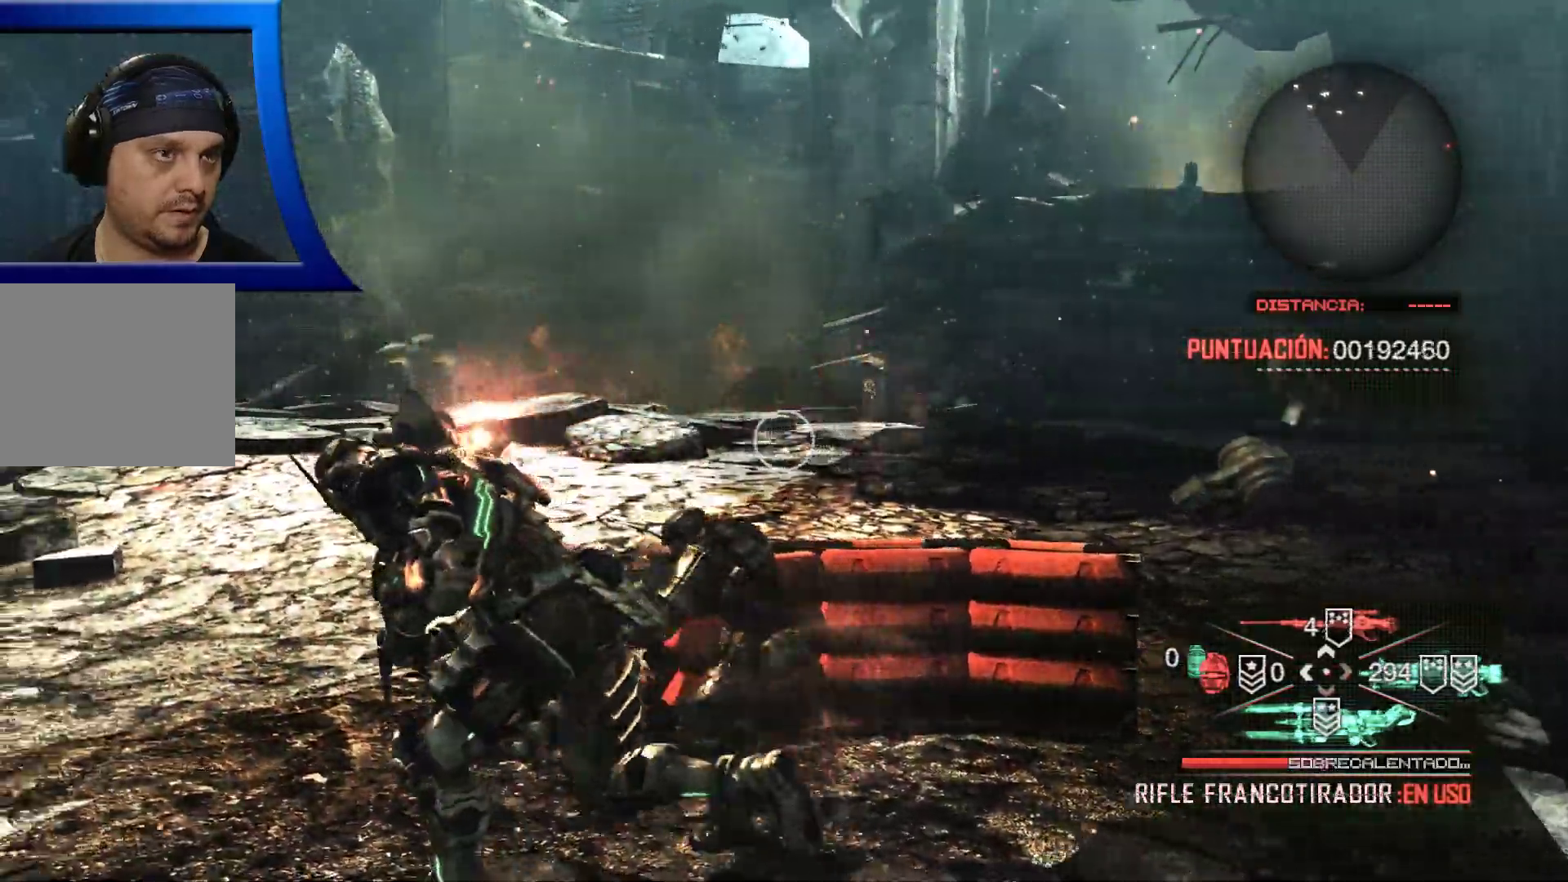
{"buttons": [], "left_stick": "up-left", "right_stick": "center", "events": [[433, "left_stick", "up-left"]]}